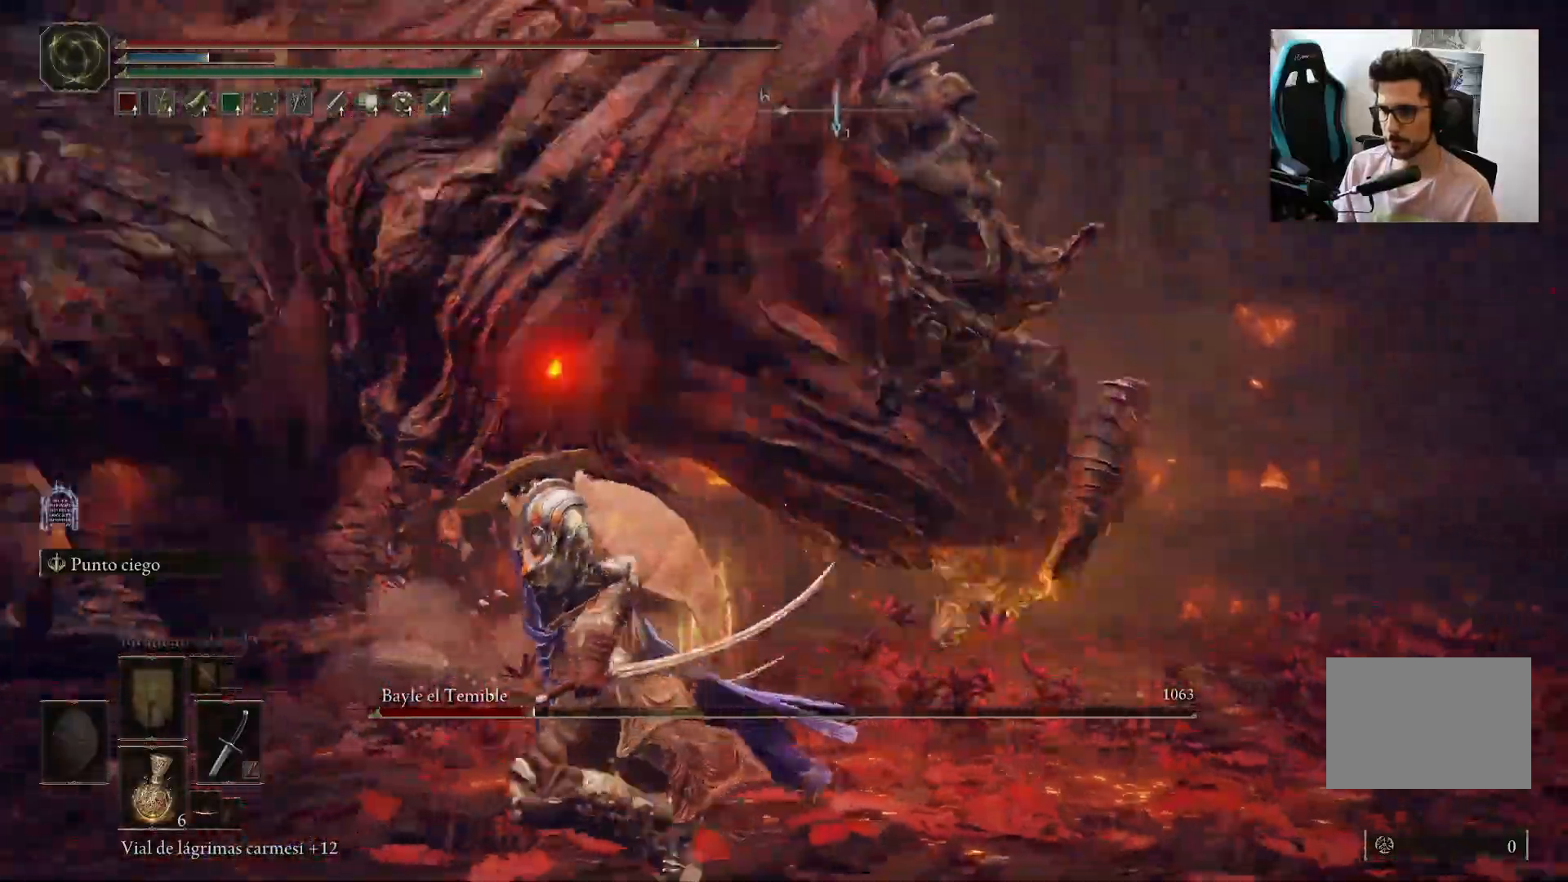
Gameplay with a controller (Xbox layout); each line is a JSON object with the inputs held at the frame after it. "events" lists button and stick changes between this image and that frame as [ms after this image, input, new state], when the widget could be followed in between.
{"buttons": ["B"], "left_stick": "left", "right_stick": "up-left", "events": [[183, "right_stick", "left"], [483, "left_stick", "left"], [483, "right_stick", "up-left"]]}
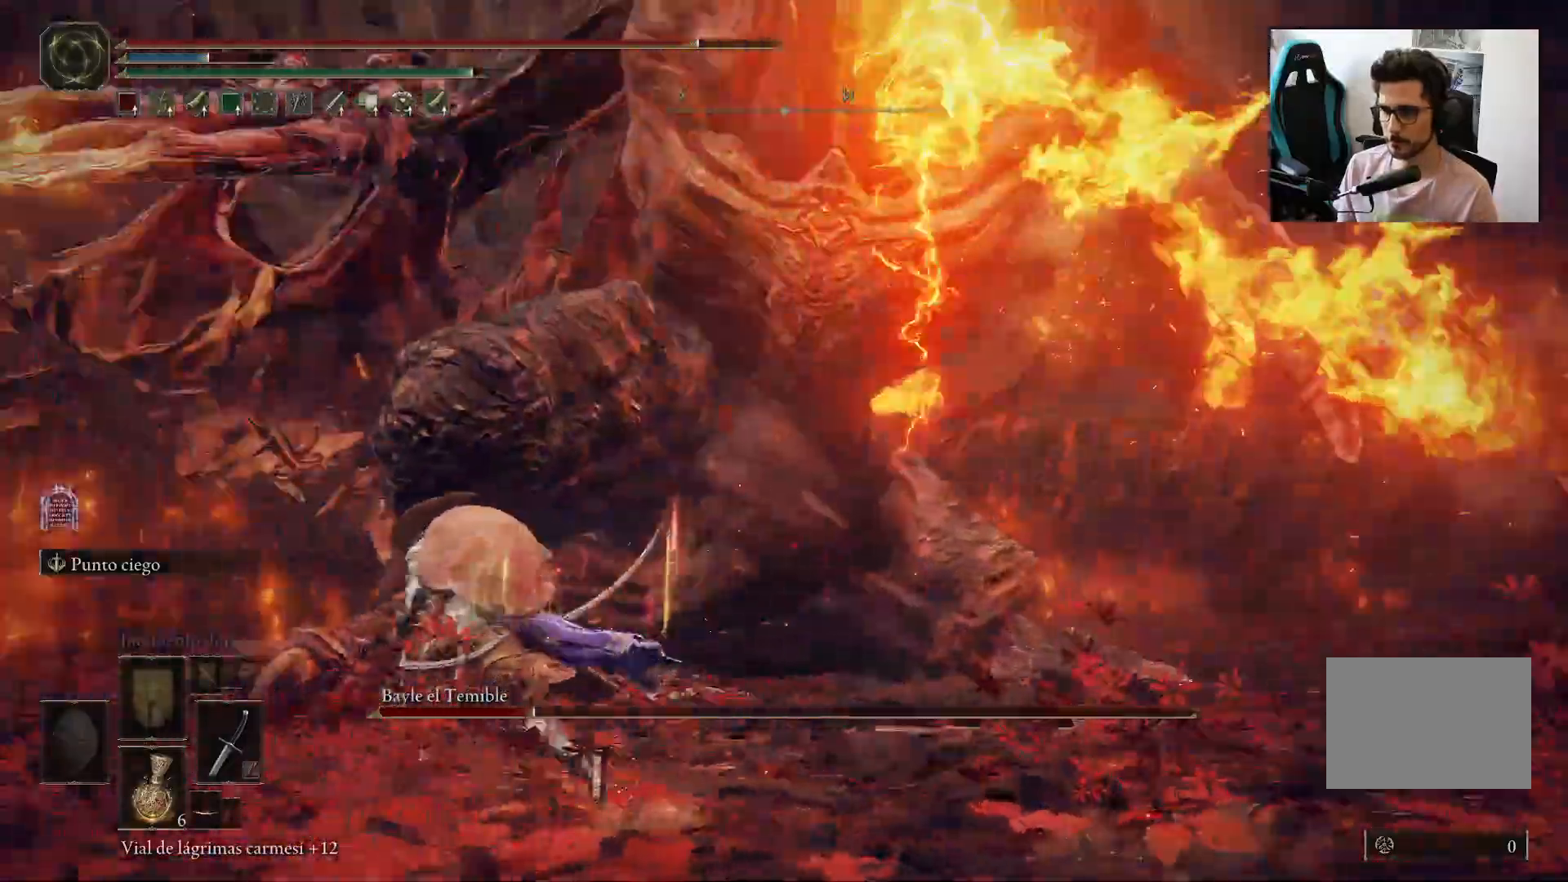
{"buttons": ["B"], "left_stick": "left", "right_stick": "right", "events": [[183, "right_stick", "up-right"], [317, "right_stick", "right"]]}
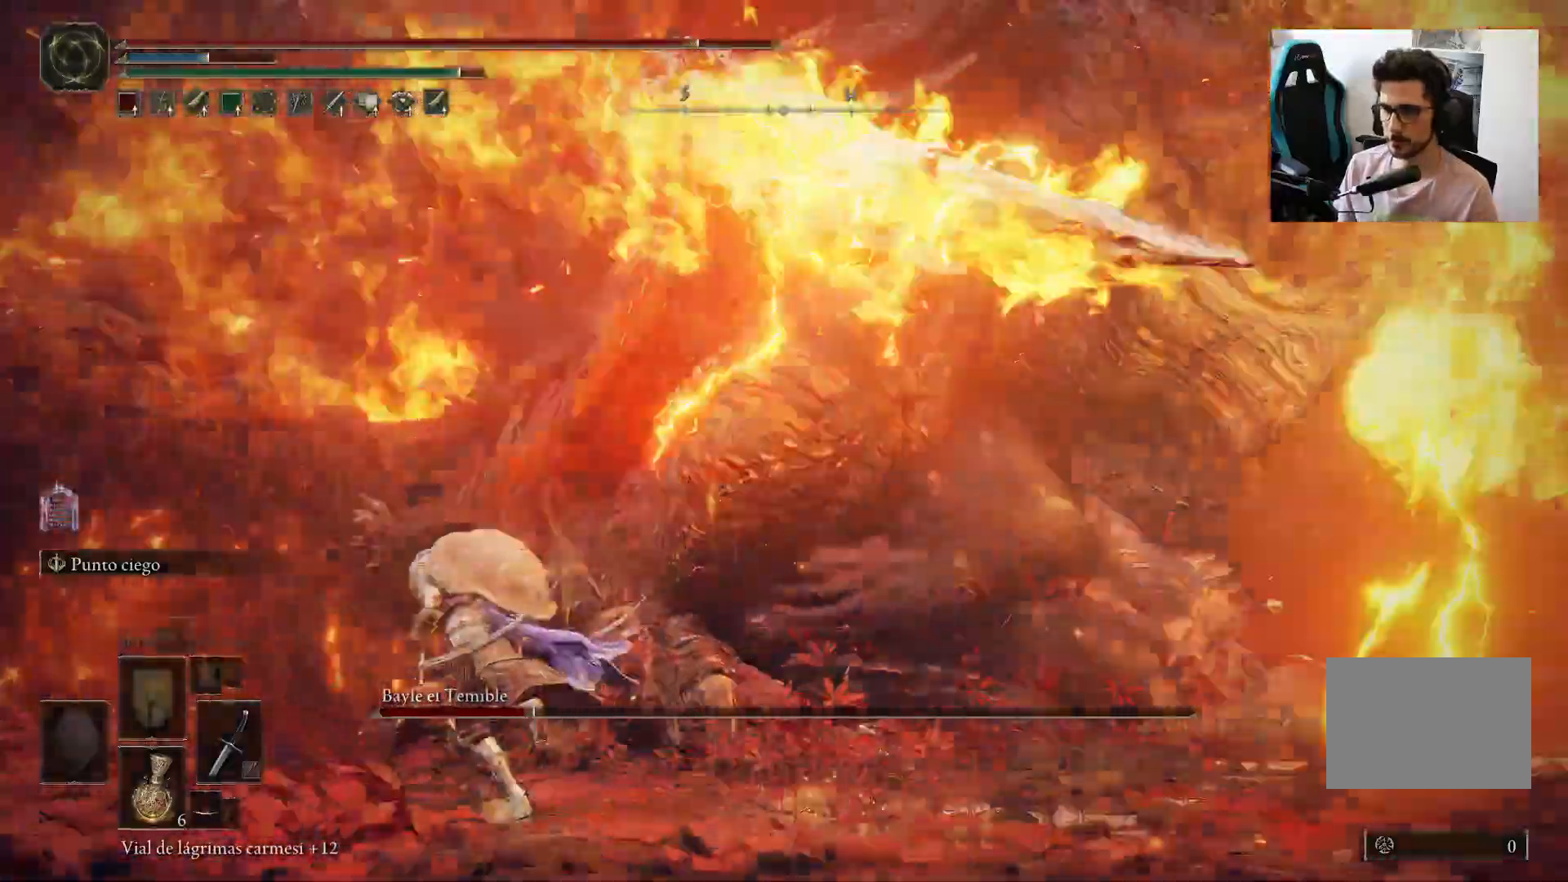
{"buttons": ["B"], "left_stick": "left", "right_stick": "right", "events": []}
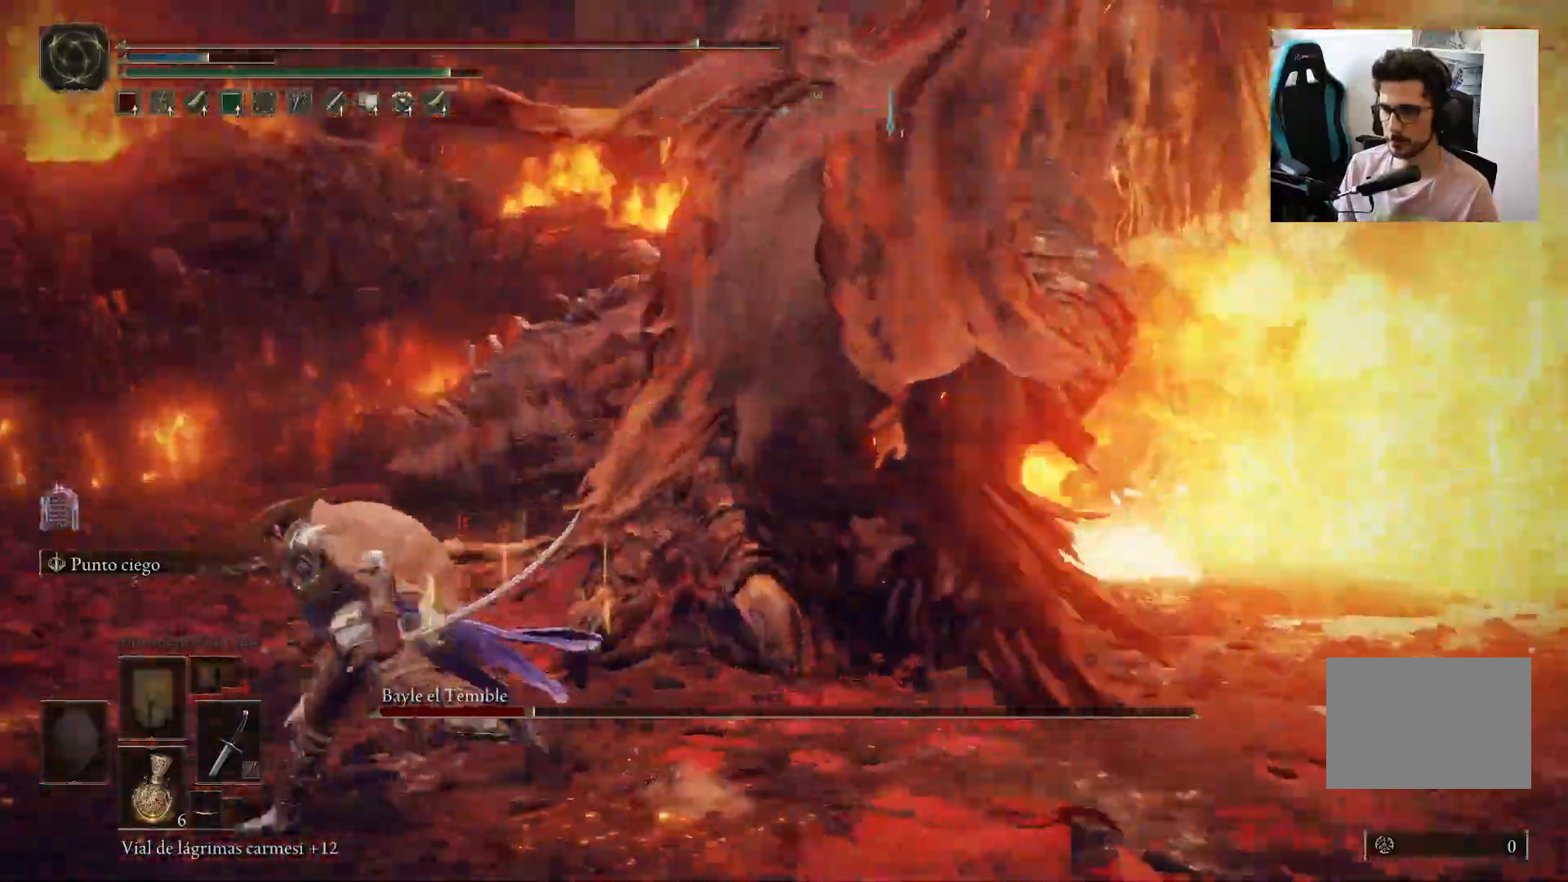
{"buttons": ["B"], "left_stick": "down-left", "right_stick": "right", "events": [[183, "left_stick", "down-left"]]}
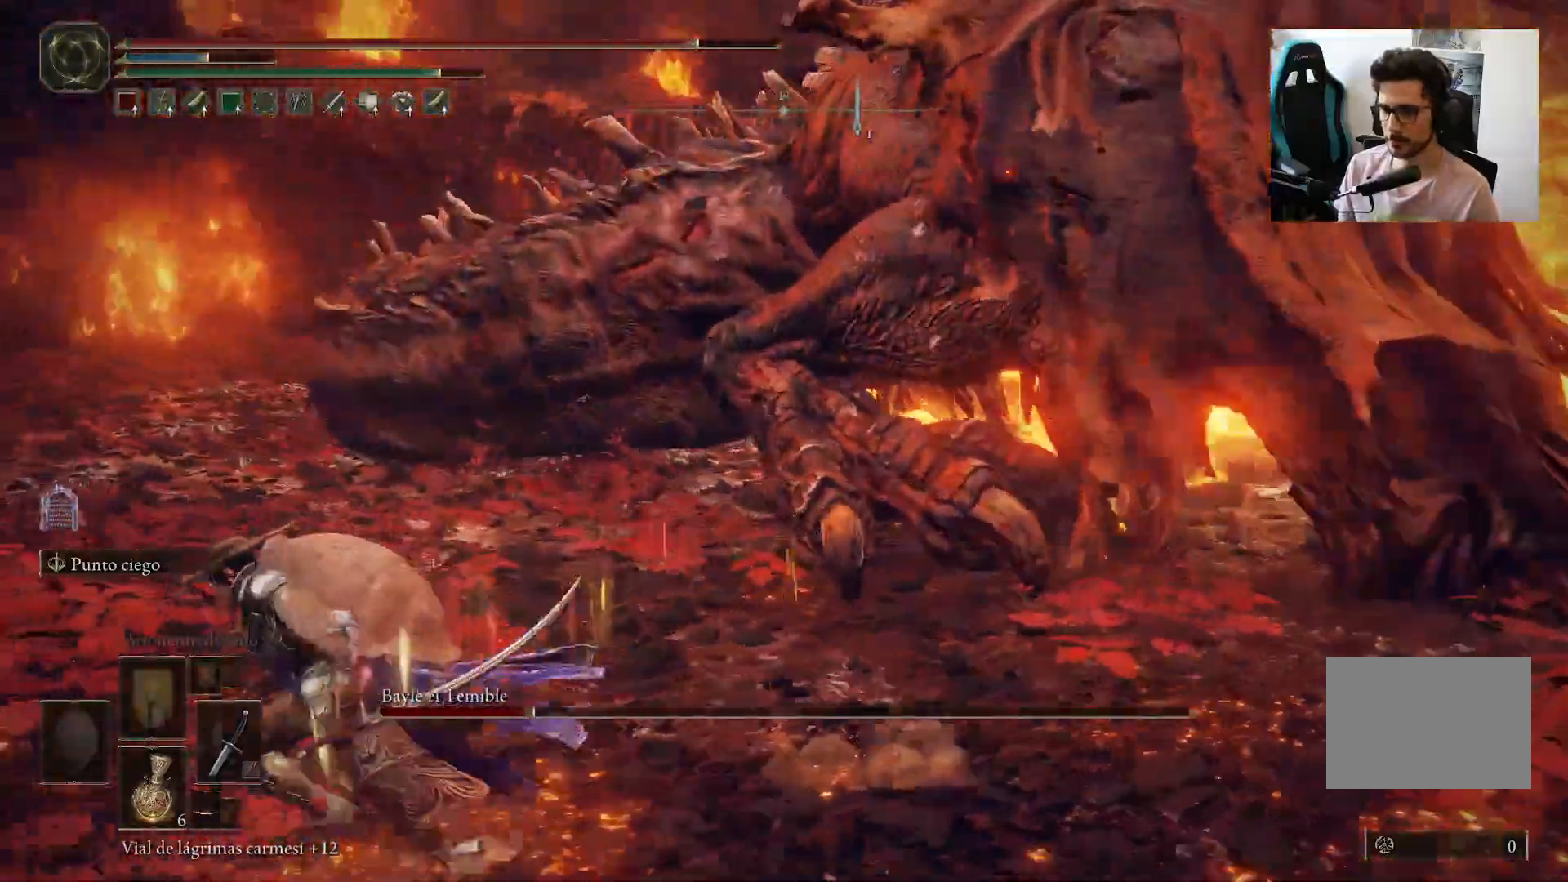
{"buttons": [], "left_stick": "left", "right_stick": "right", "events": [[17, "left_stick", "left"], [83, "B", "up"]]}
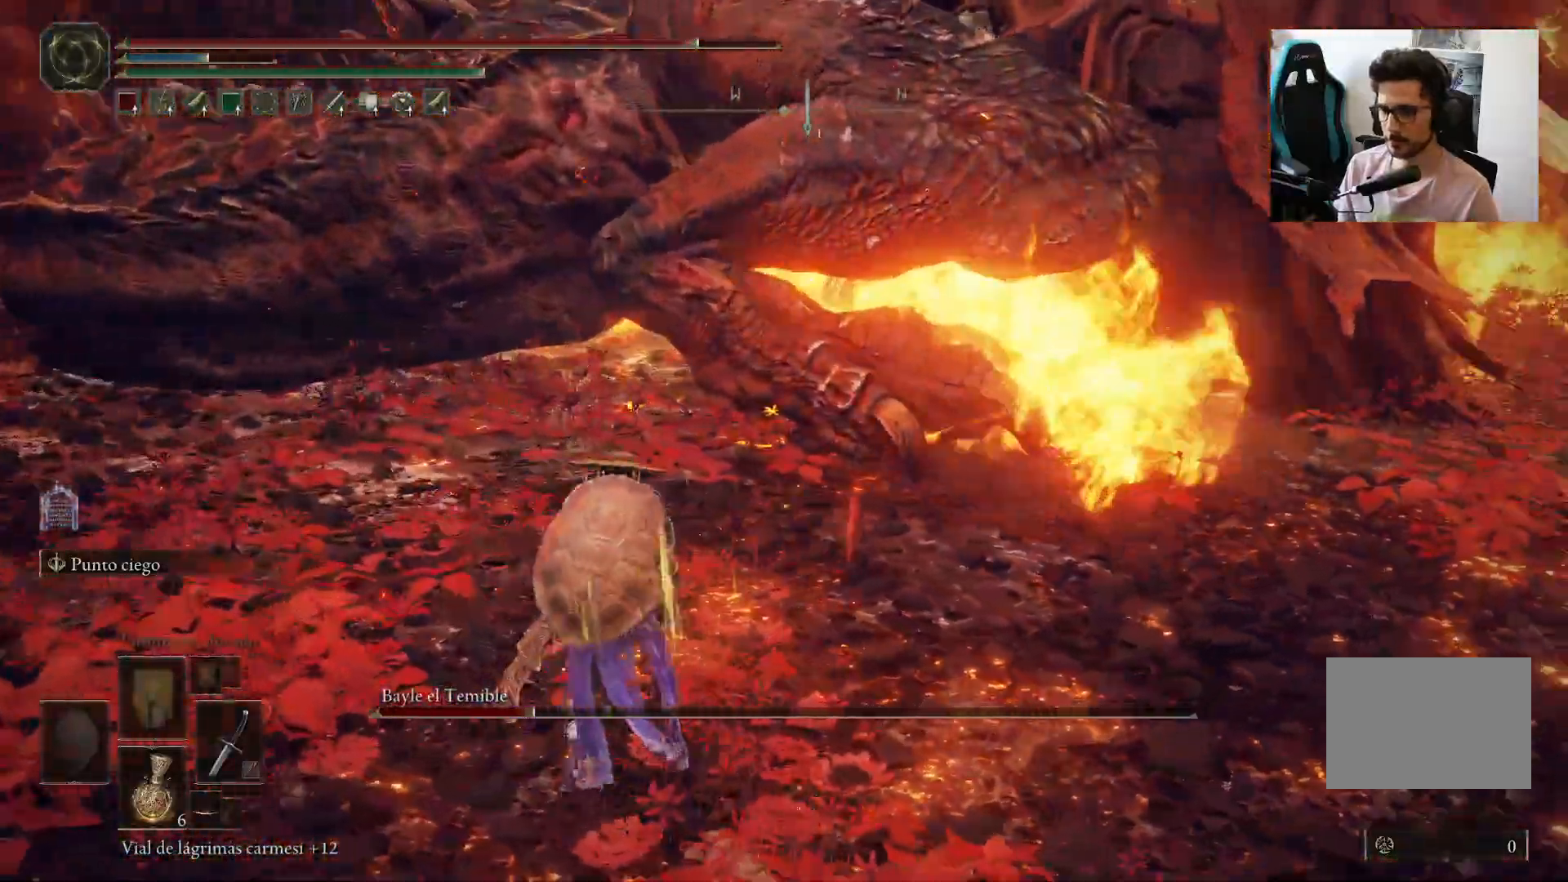
{"buttons": ["A"], "left_stick": "up", "right_stick": "center", "events": [[17, "left_stick", "up"], [83, "right_stick", "center"], [417, "A", "down"]]}
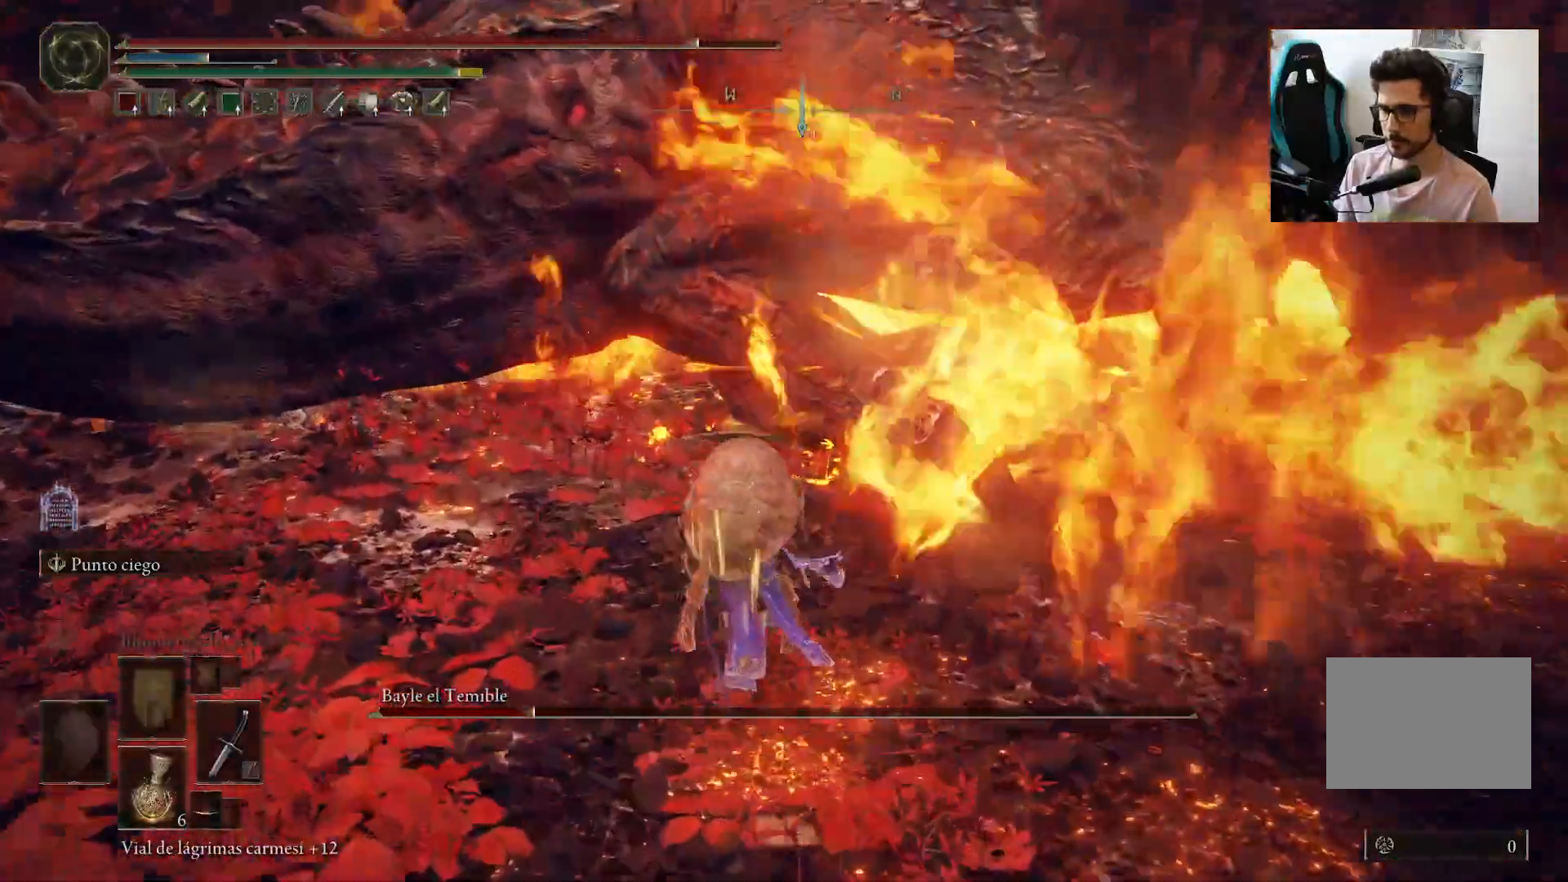
{"buttons": [], "left_stick": "up", "right_stick": "center", "events": [[17, "A", "up"], [117, "R2", "down"], [300, "R2", "up"]]}
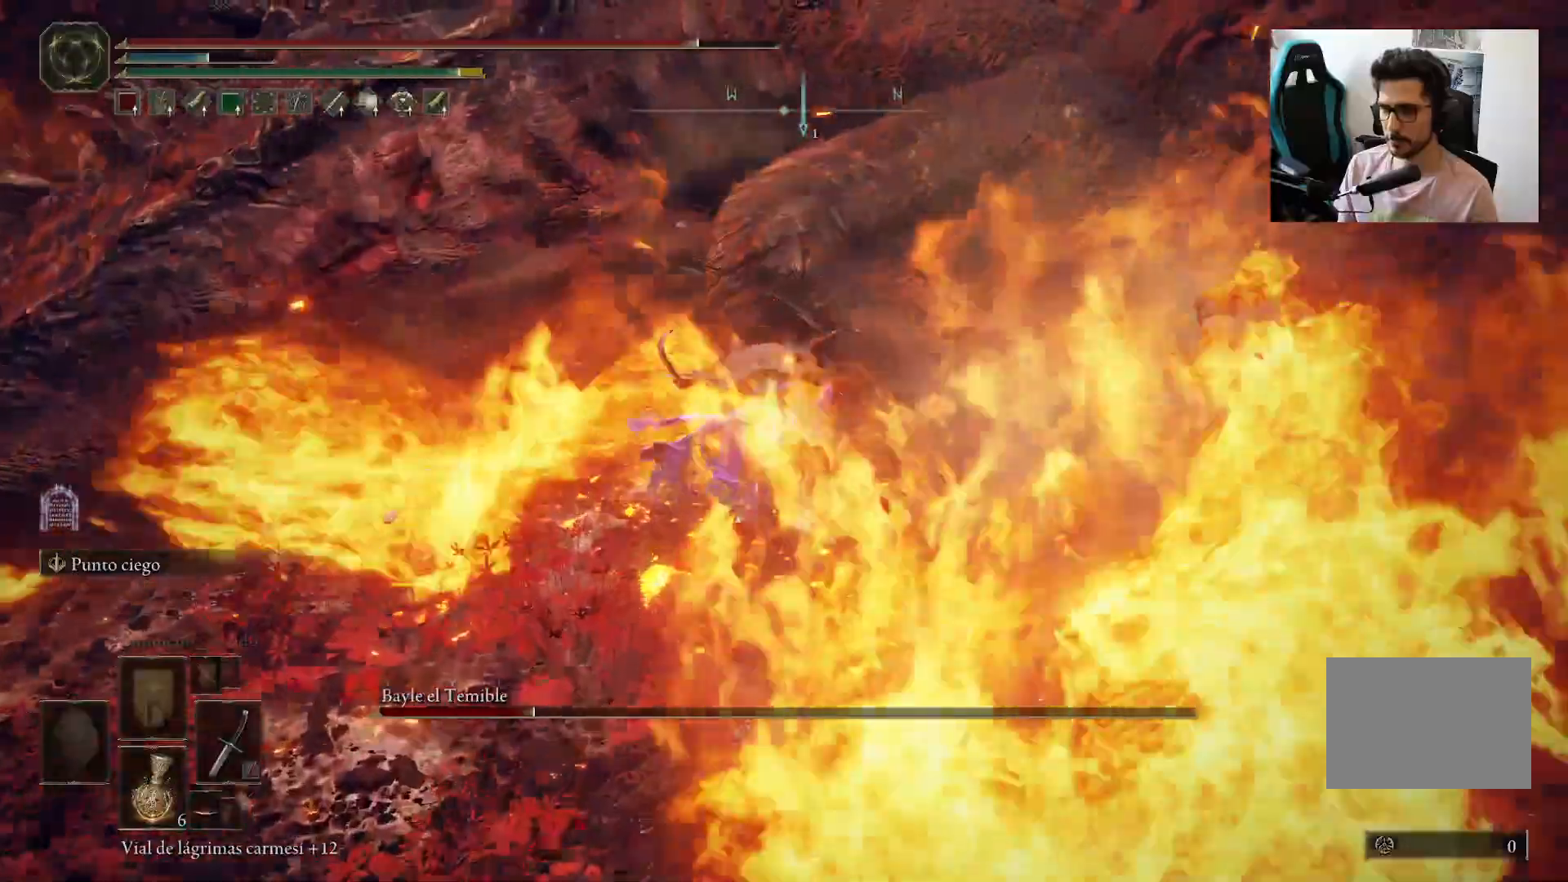
{"buttons": ["R1"], "left_stick": "up", "right_stick": "center", "events": [[450, "R1", "down"]]}
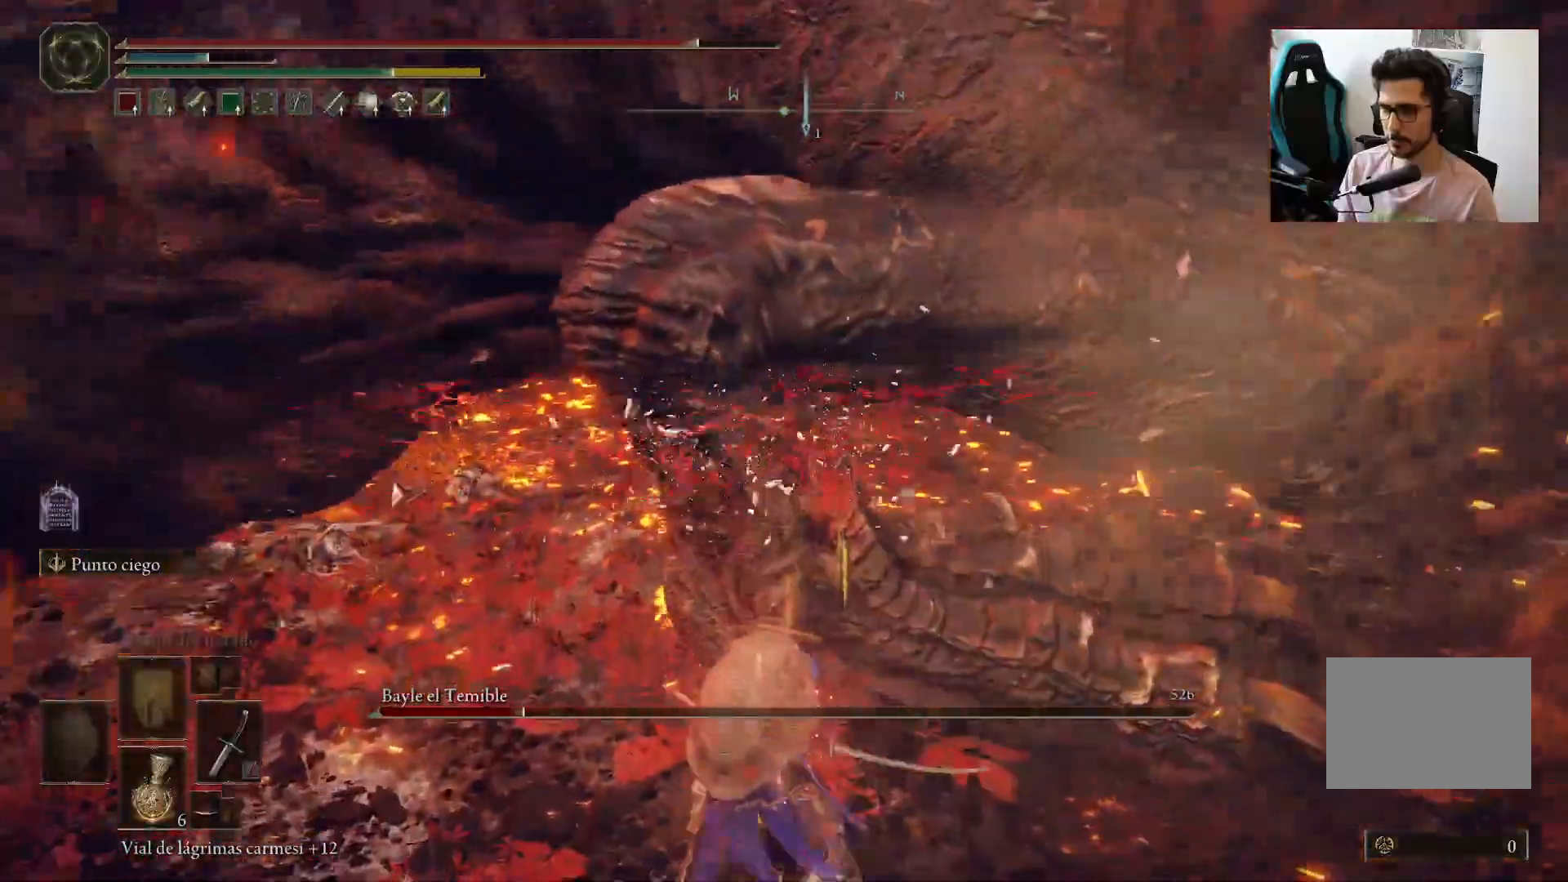
{"buttons": [], "left_stick": "up", "right_stick": "center", "events": [[33, "R1", "up"], [267, "right_stick", "up"], [367, "right_stick", "center"]]}
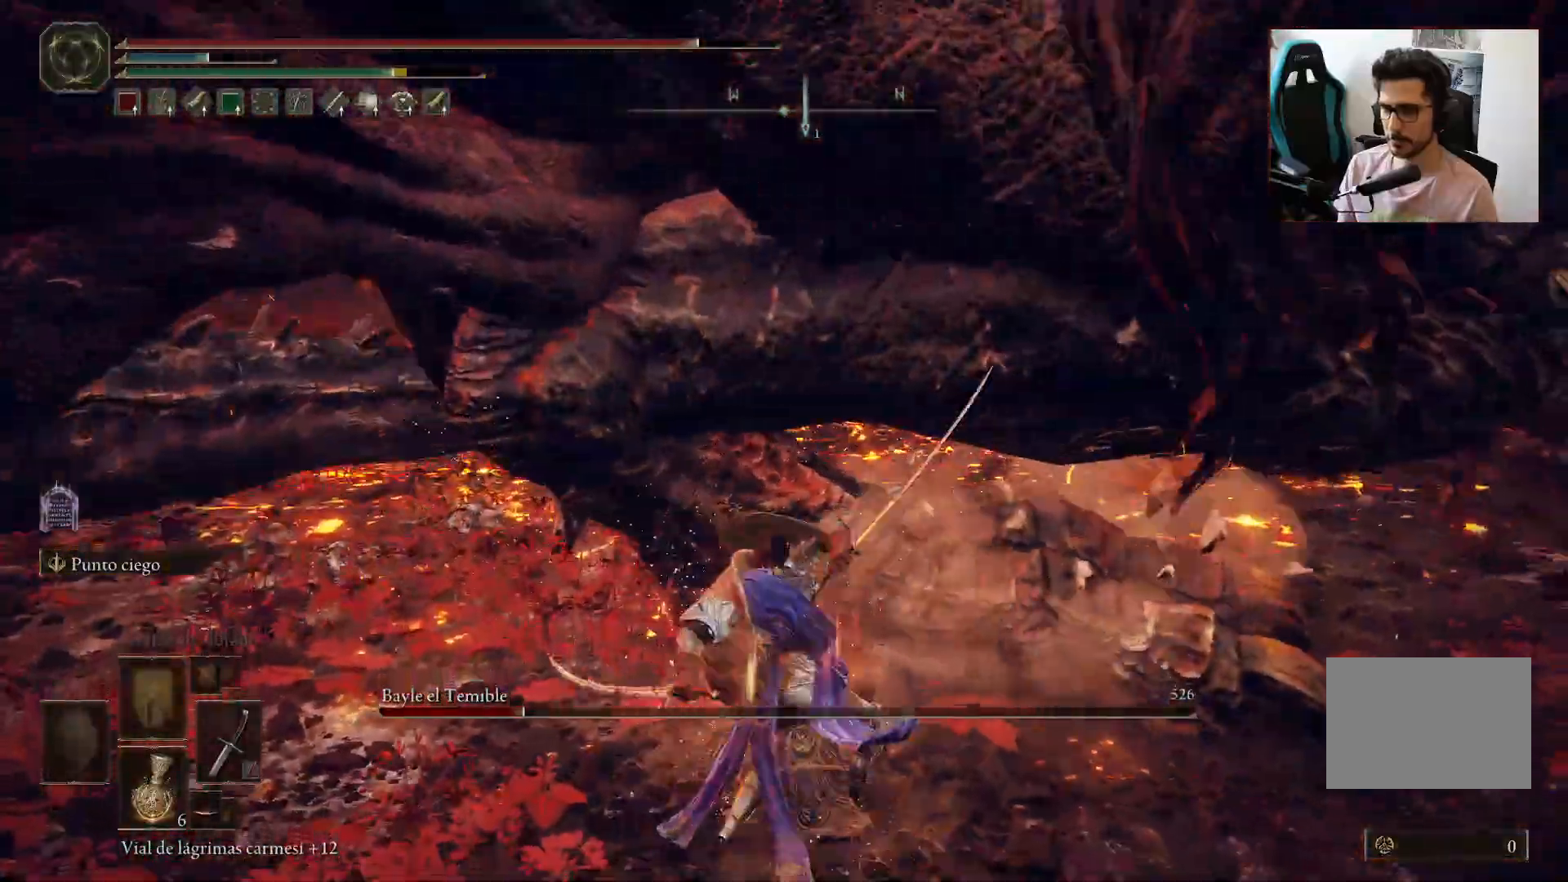
{"buttons": [], "left_stick": "center", "right_stick": "up", "events": [[333, "left_stick", "center"], [450, "right_stick", "up"]]}
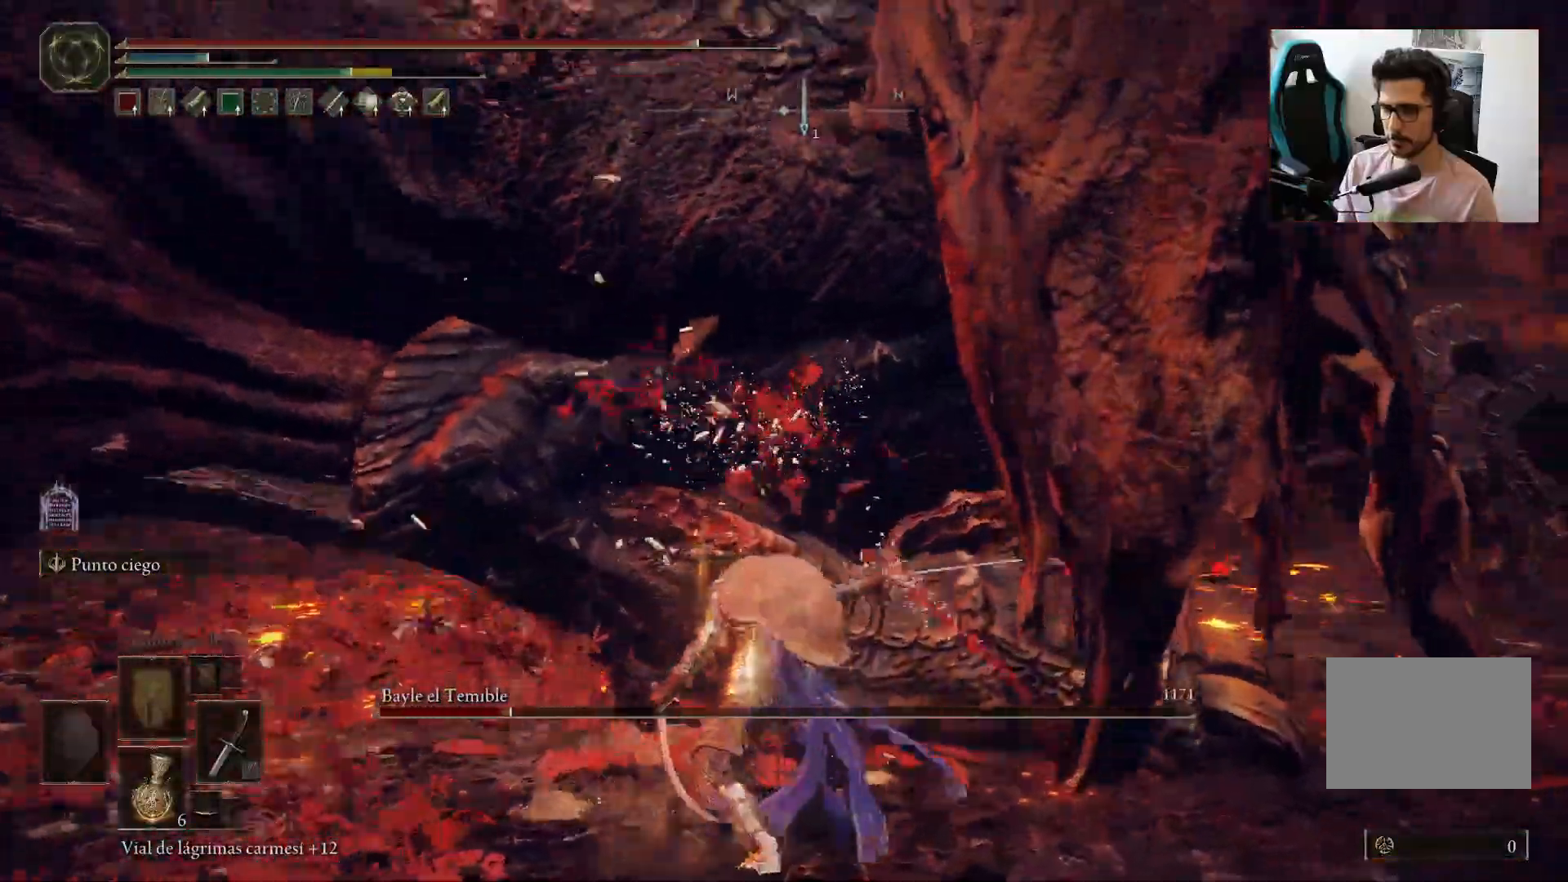
{"buttons": [], "left_stick": "down", "right_stick": "left", "events": [[33, "right_stick", "center"], [100, "left_stick", "down"], [433, "right_stick", "left"]]}
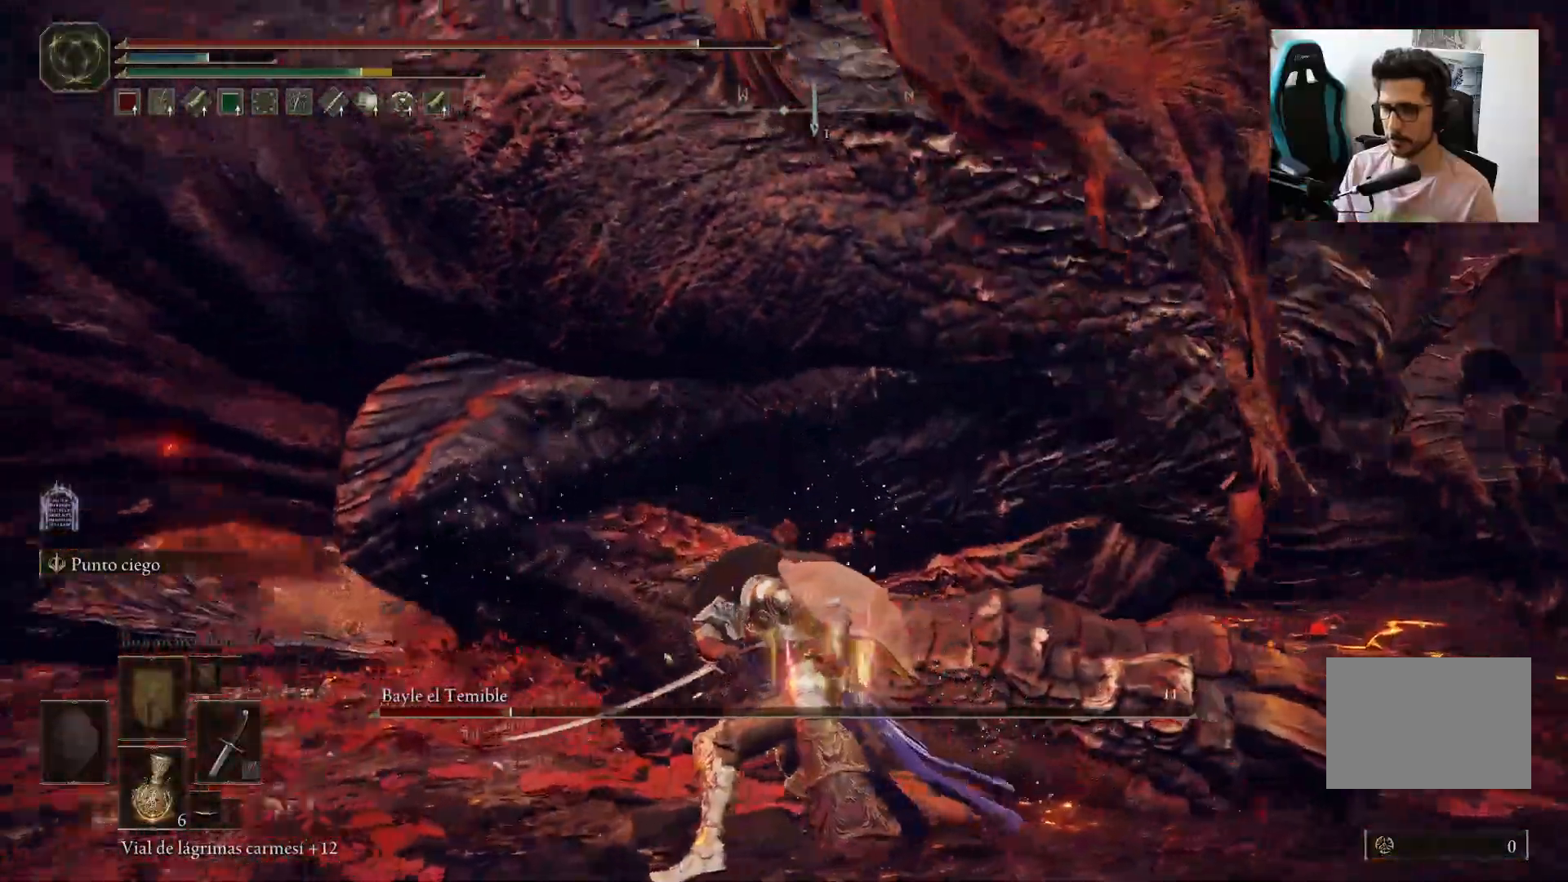
{"buttons": ["R1"], "left_stick": "down-left", "right_stick": "center", "events": [[67, "right_stick", "center"], [417, "left_stick", "down-left"], [483, "R1", "down"]]}
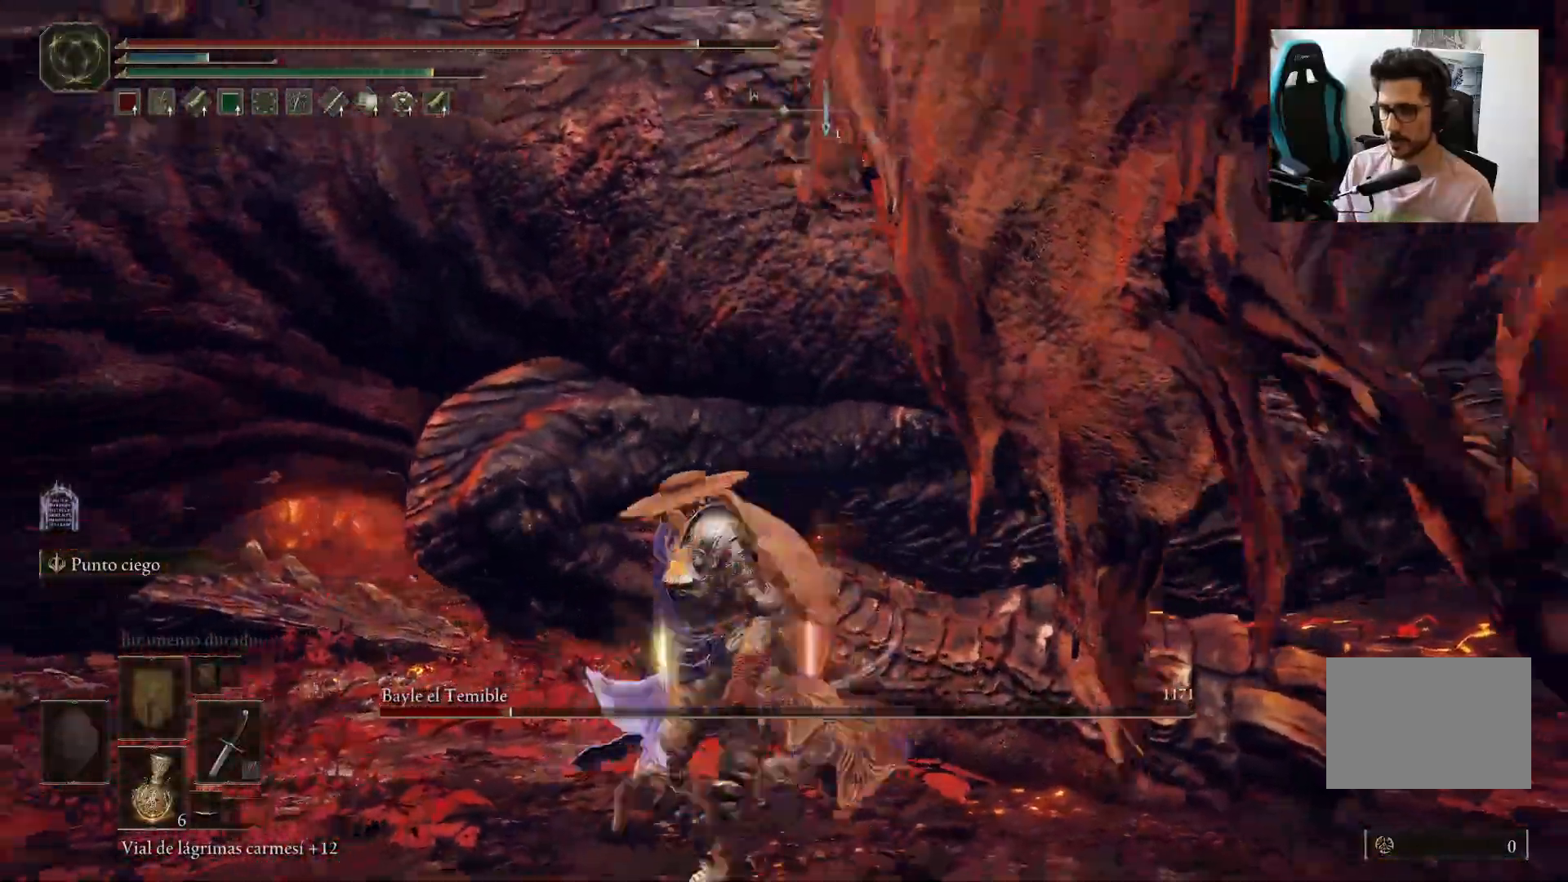
{"buttons": [], "left_stick": "center", "right_stick": "center", "events": [[17, "left_stick", "left"], [67, "R1", "up"], [117, "left_stick", "center"]]}
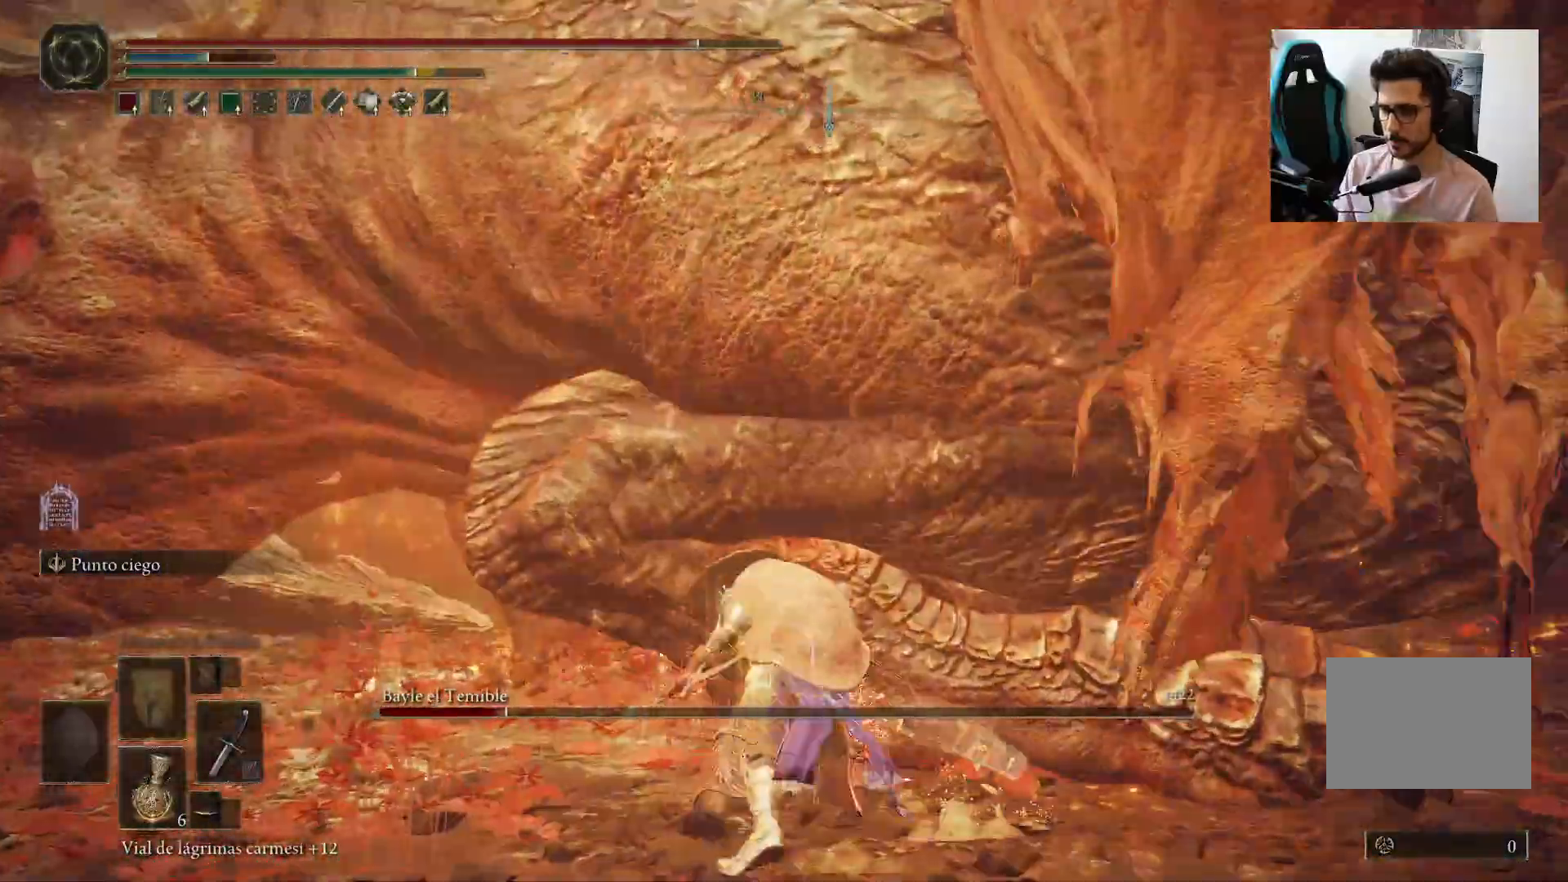
{"buttons": [], "left_stick": "down-left", "right_stick": "center", "events": [[117, "left_stick", "down-left"]]}
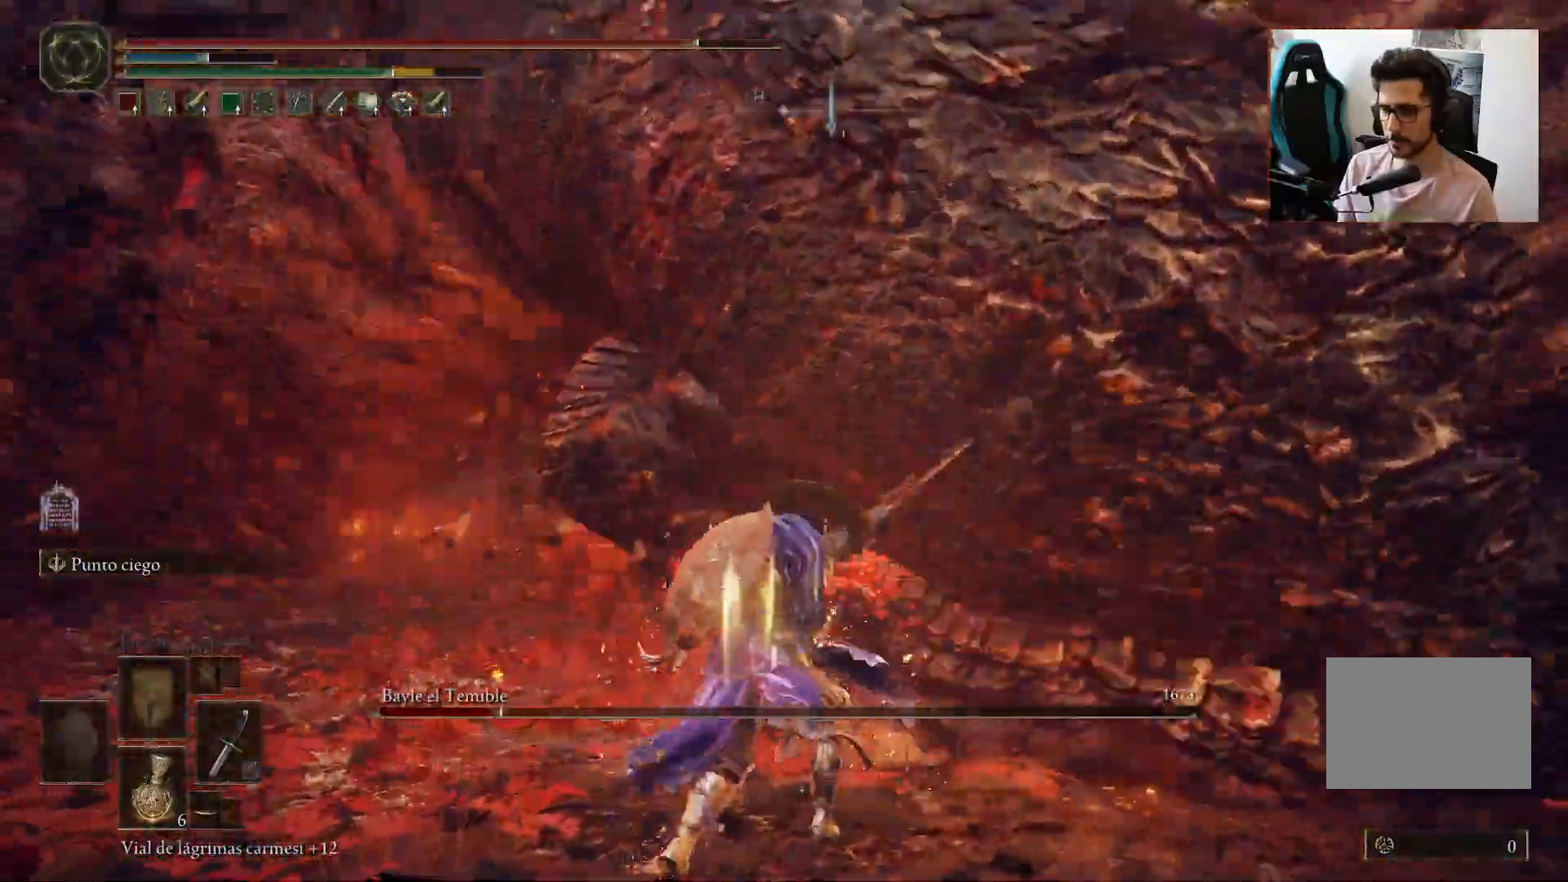
{"buttons": [], "left_stick": "down-left", "right_stick": "right", "events": [[183, "right_stick", "up"], [317, "right_stick", "right"]]}
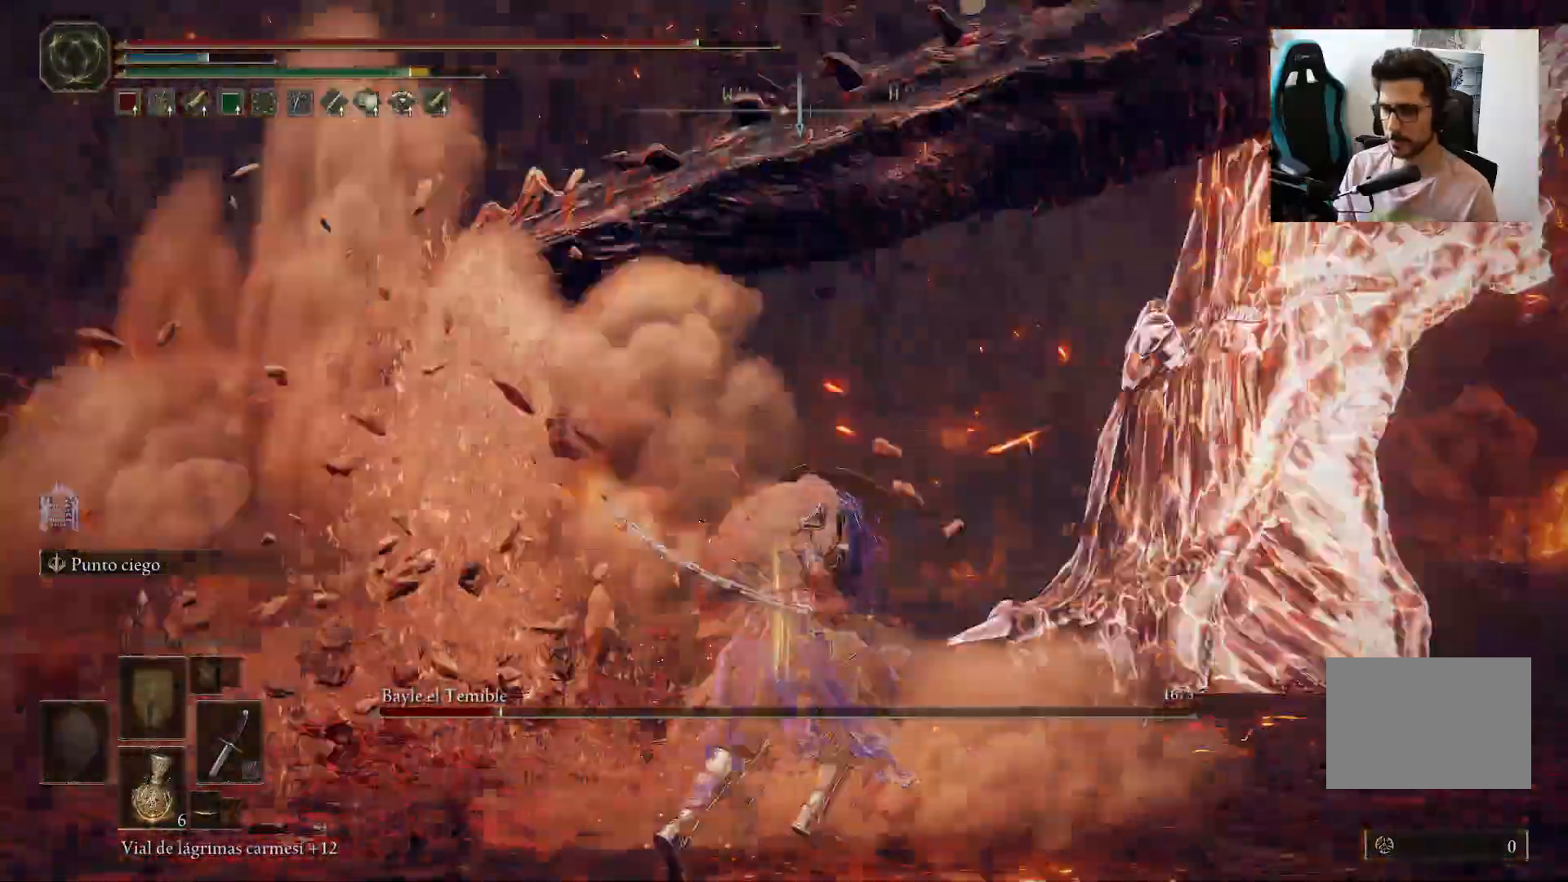
{"buttons": [], "left_stick": "down-left", "right_stick": "right", "events": [[217, "right_stick", "center"], [417, "right_stick", "right"]]}
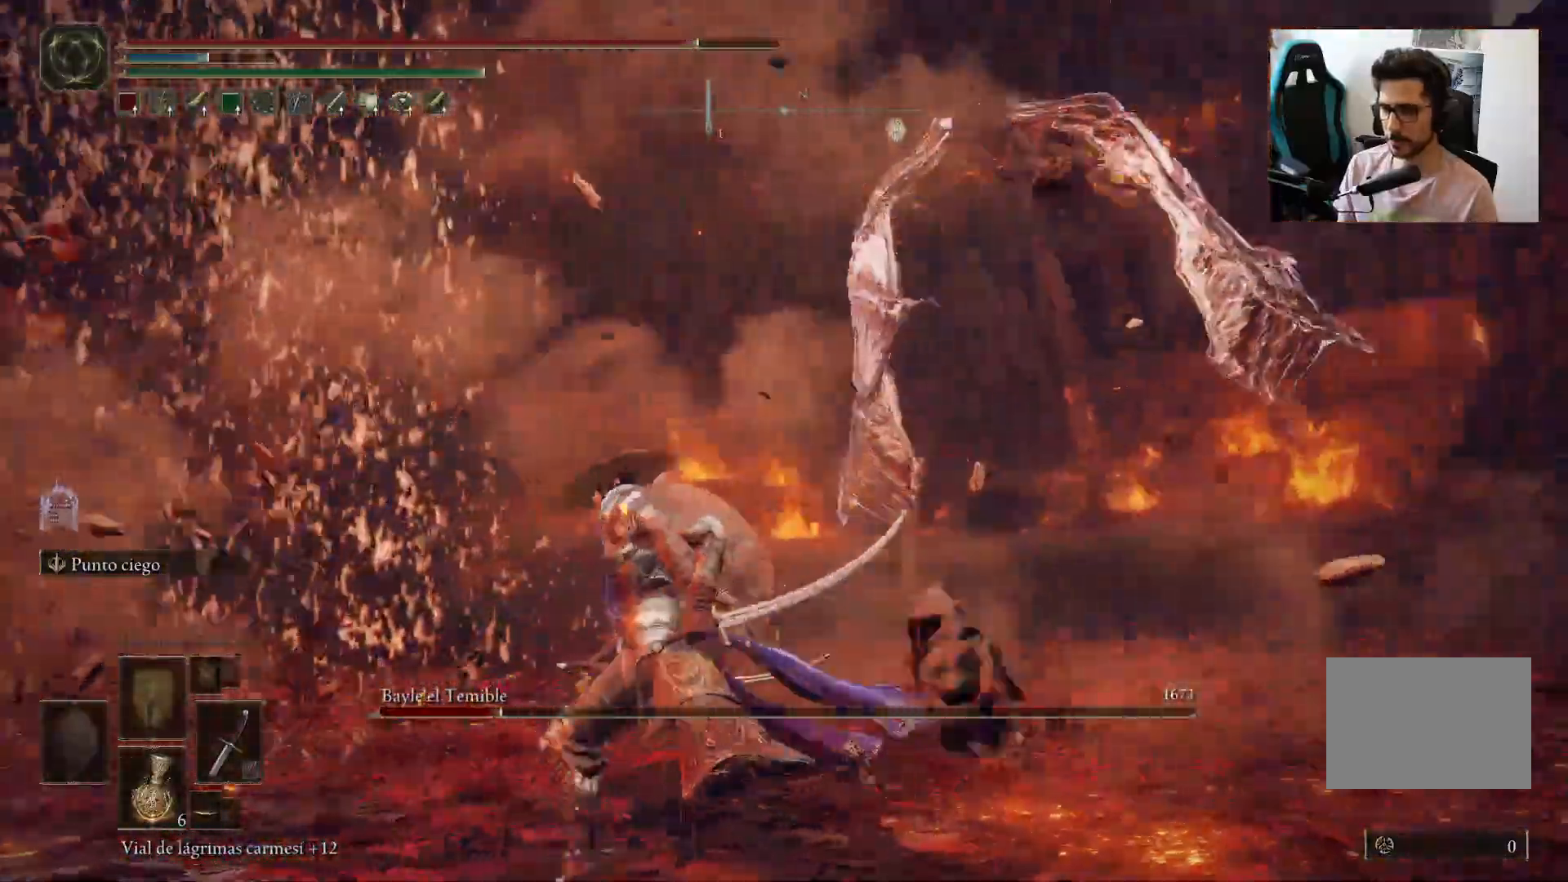
{"buttons": ["B"], "left_stick": "down-left", "right_stick": "center", "events": [[50, "B", "down"], [50, "right_stick", "center"]]}
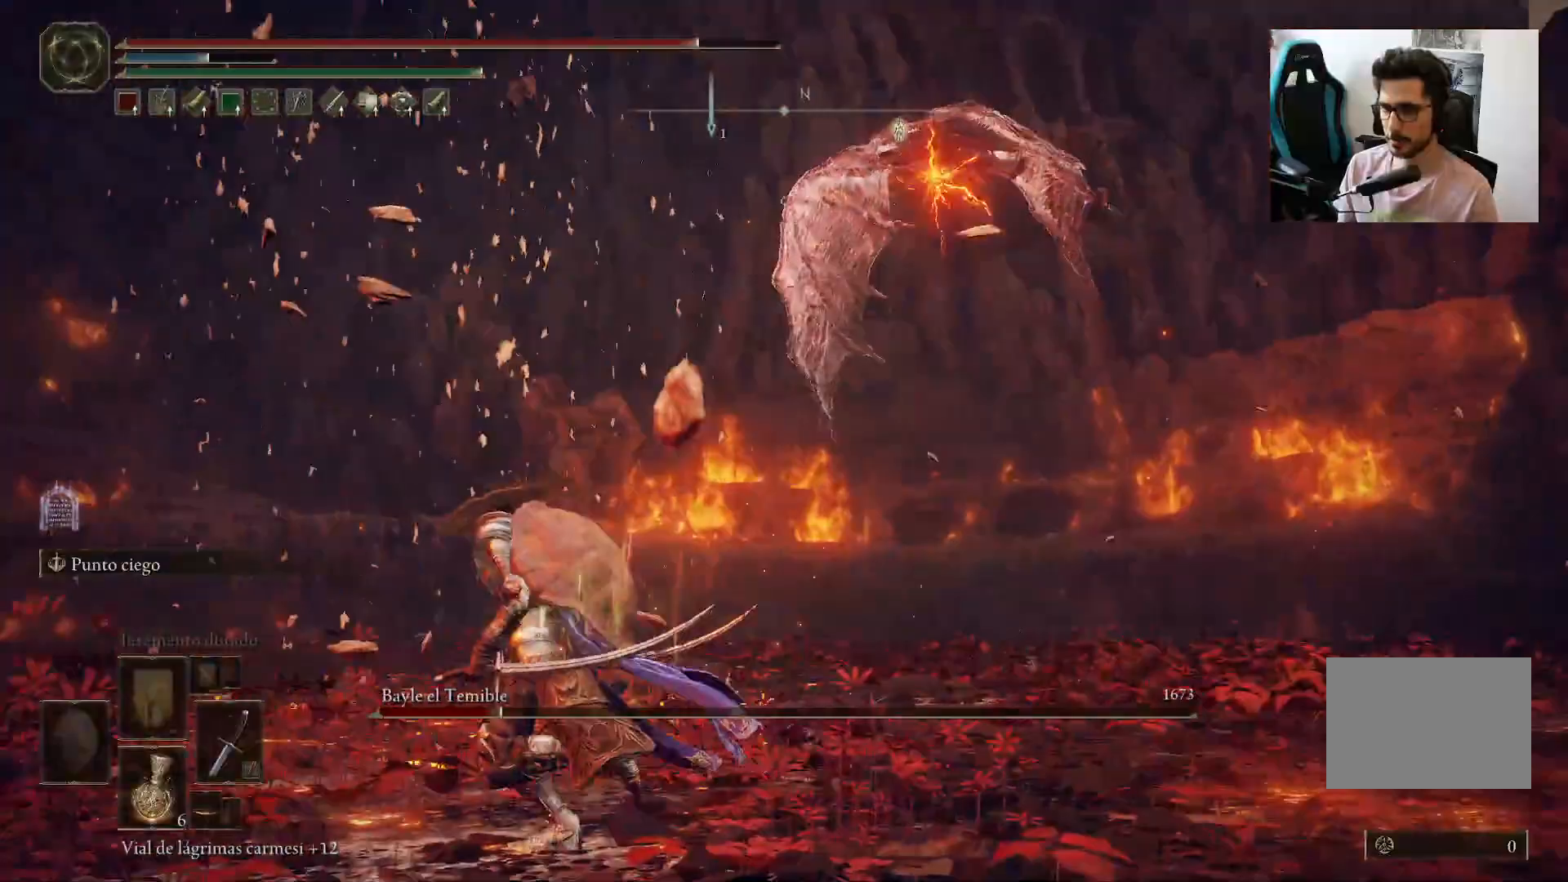
{"buttons": ["B"], "left_stick": "up-left", "right_stick": "center", "events": [[233, "left_stick", "left"], [483, "left_stick", "up-left"]]}
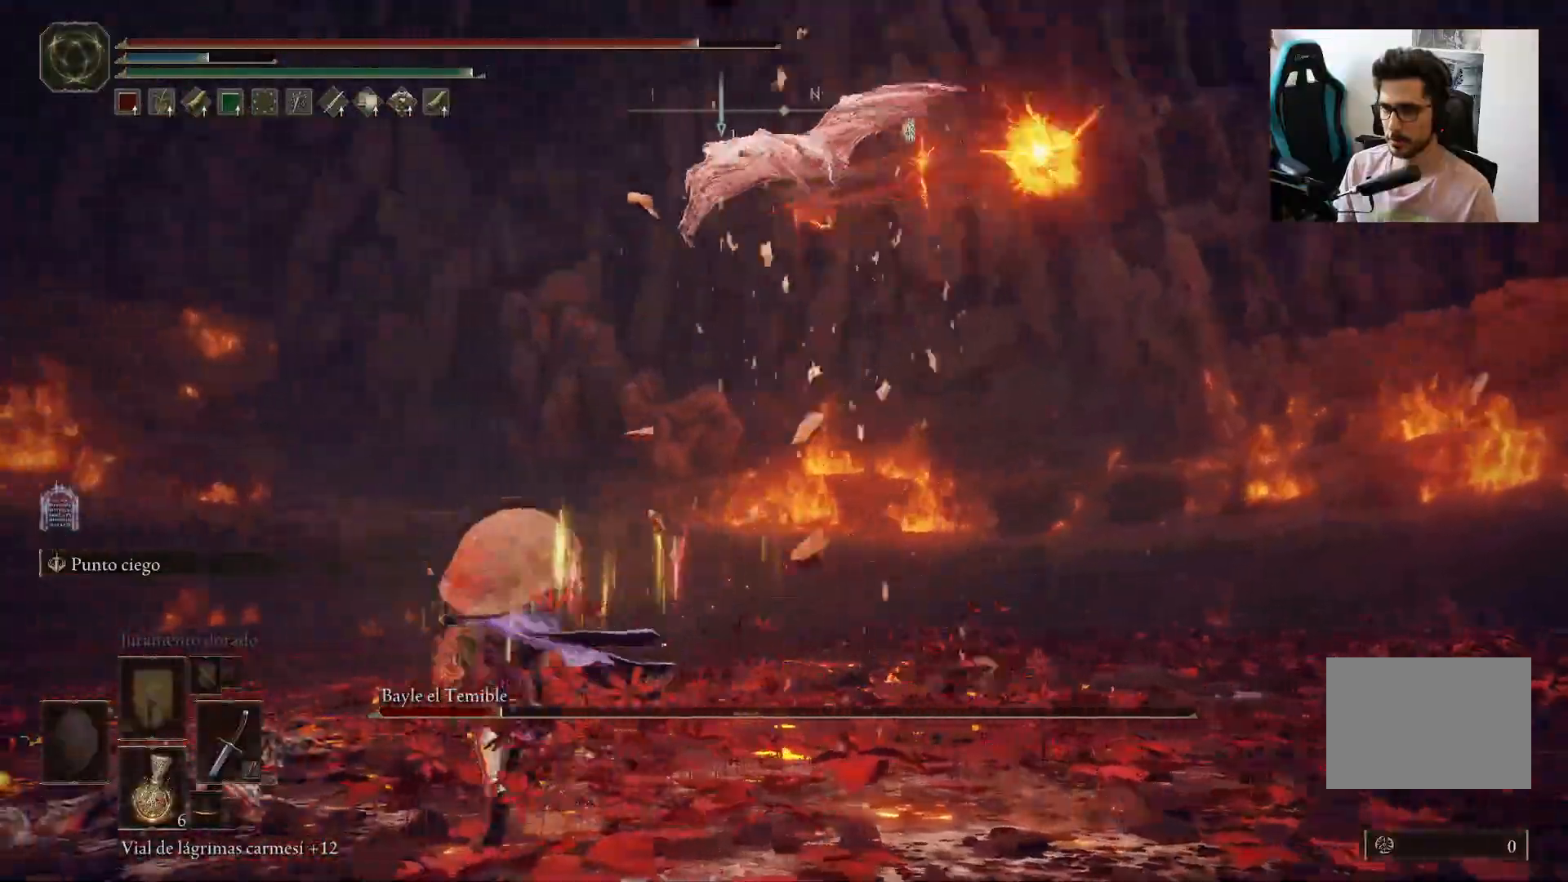
{"buttons": ["B"], "left_stick": "down-right", "right_stick": "left", "events": [[183, "left_stick", "right"], [317, "left_stick", "down-right"], [317, "right_stick", "left"]]}
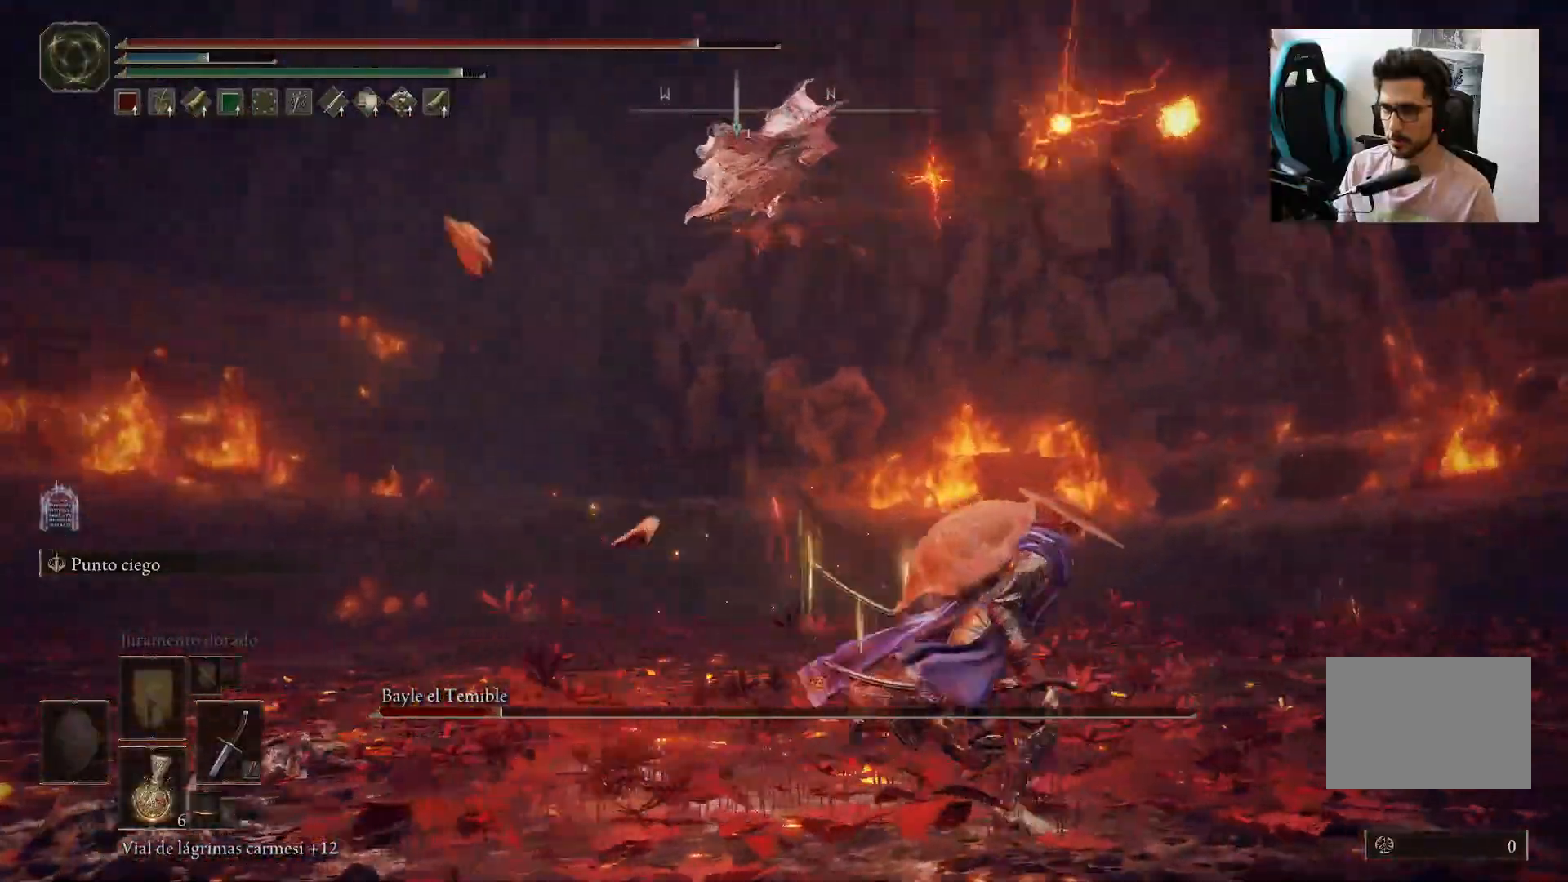
{"buttons": ["B"], "left_stick": "down-right", "right_stick": "left", "events": []}
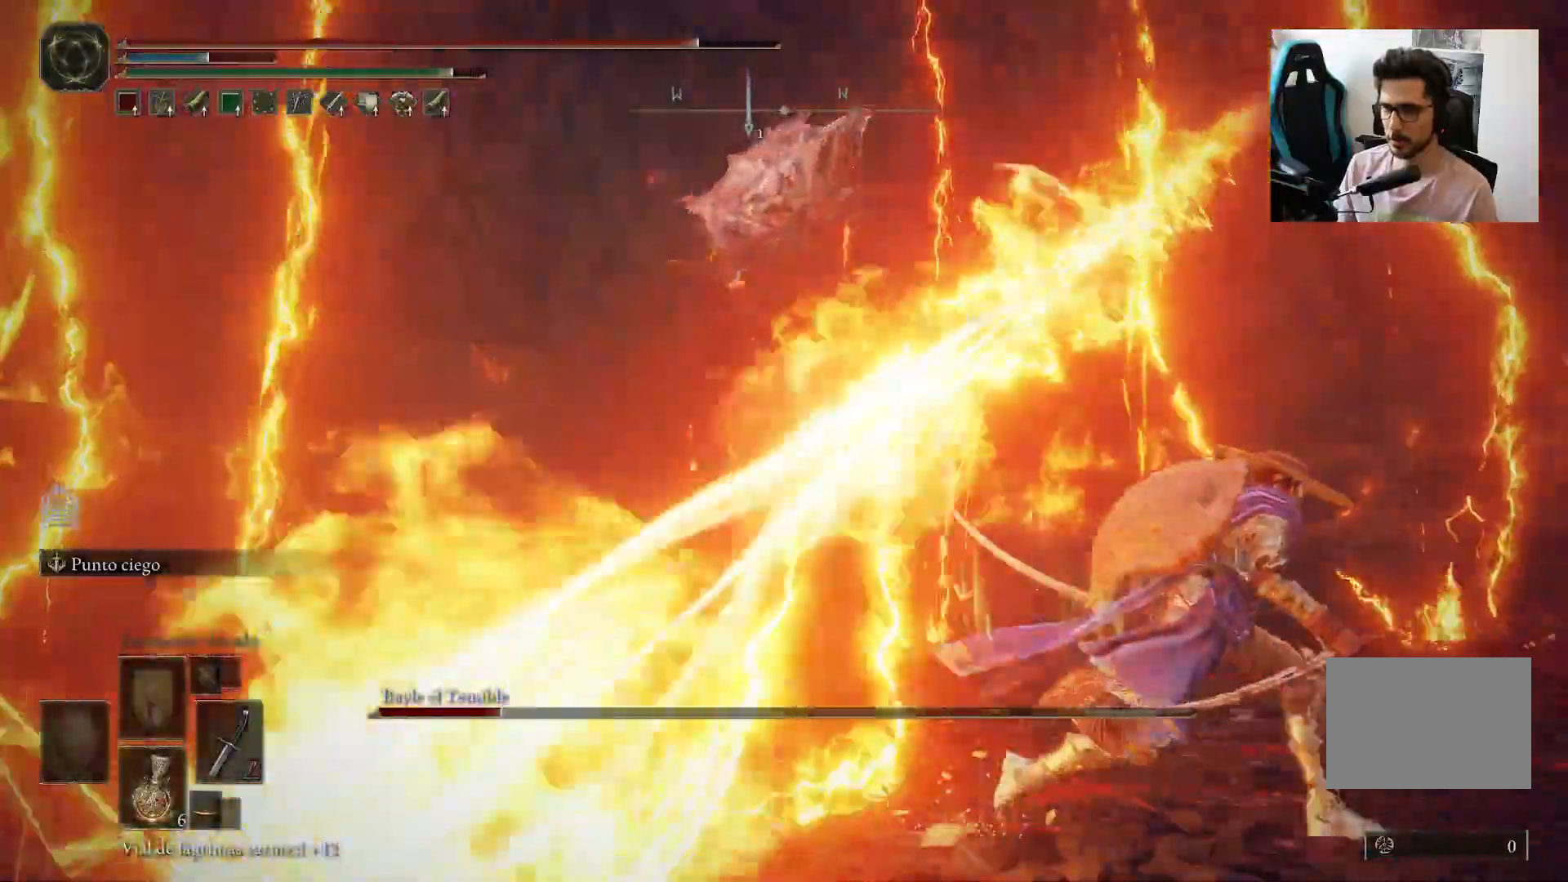
{"buttons": ["B"], "left_stick": "down-right", "right_stick": "left", "events": []}
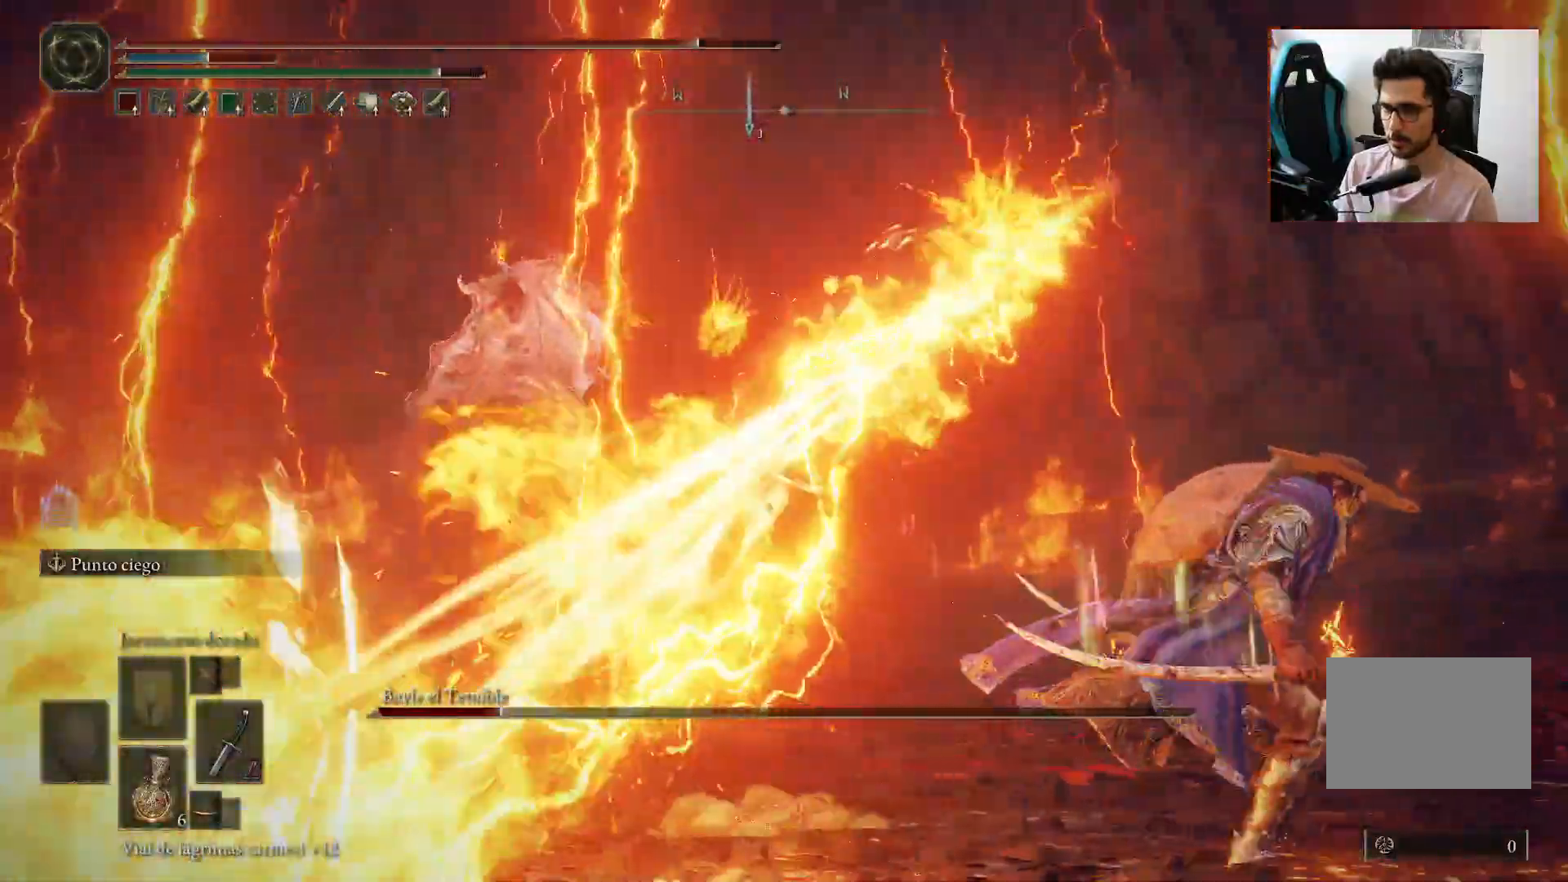
{"buttons": ["B"], "left_stick": "down-right", "right_stick": "left", "events": []}
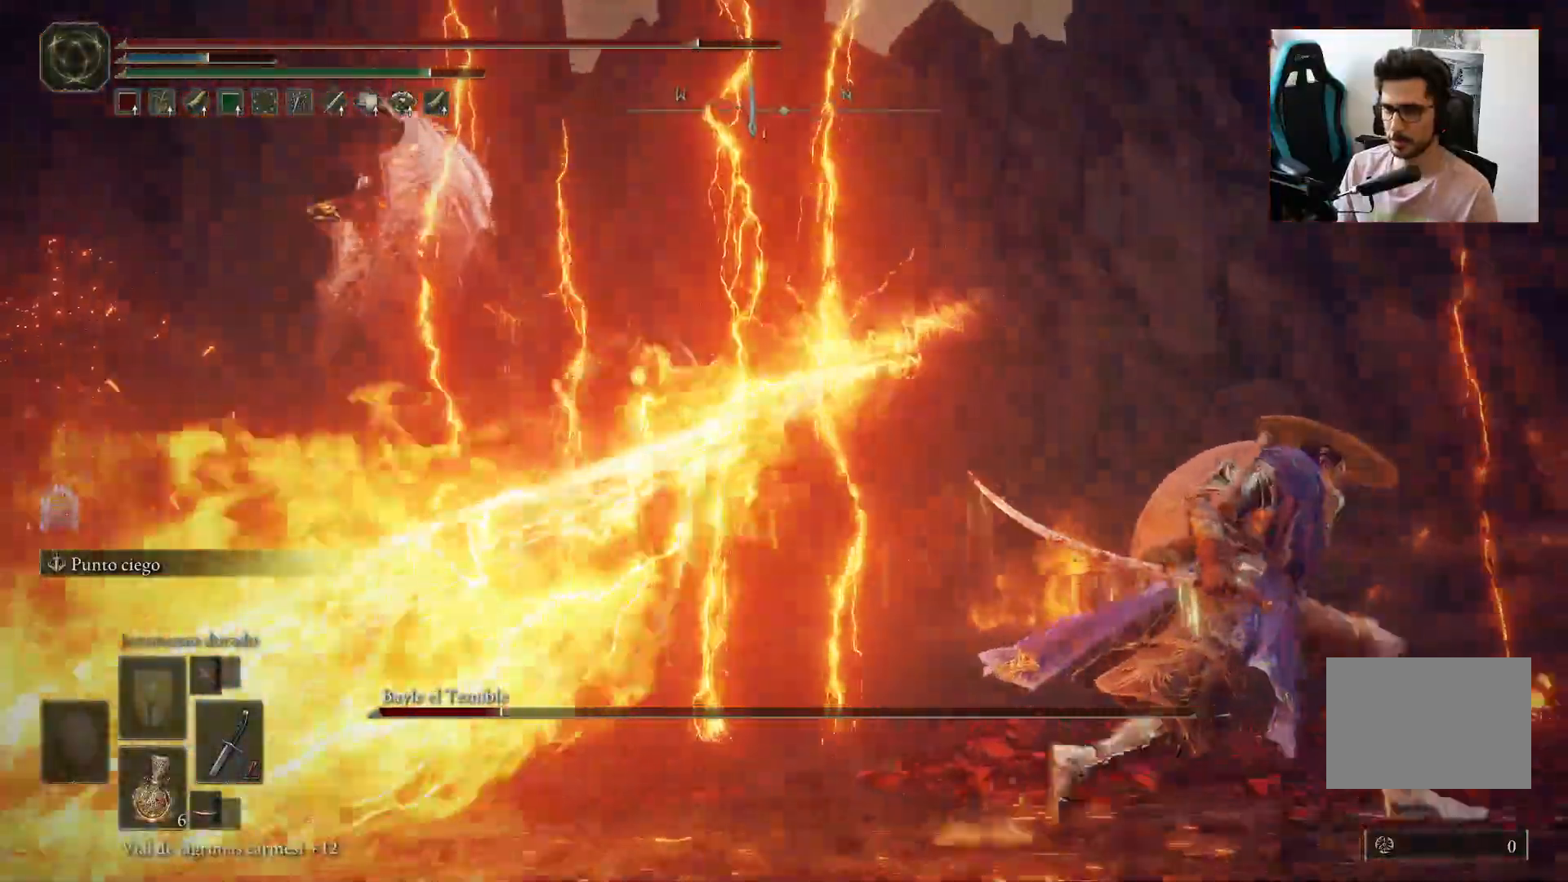
{"buttons": ["B"], "left_stick": "down-right", "right_stick": "left", "events": []}
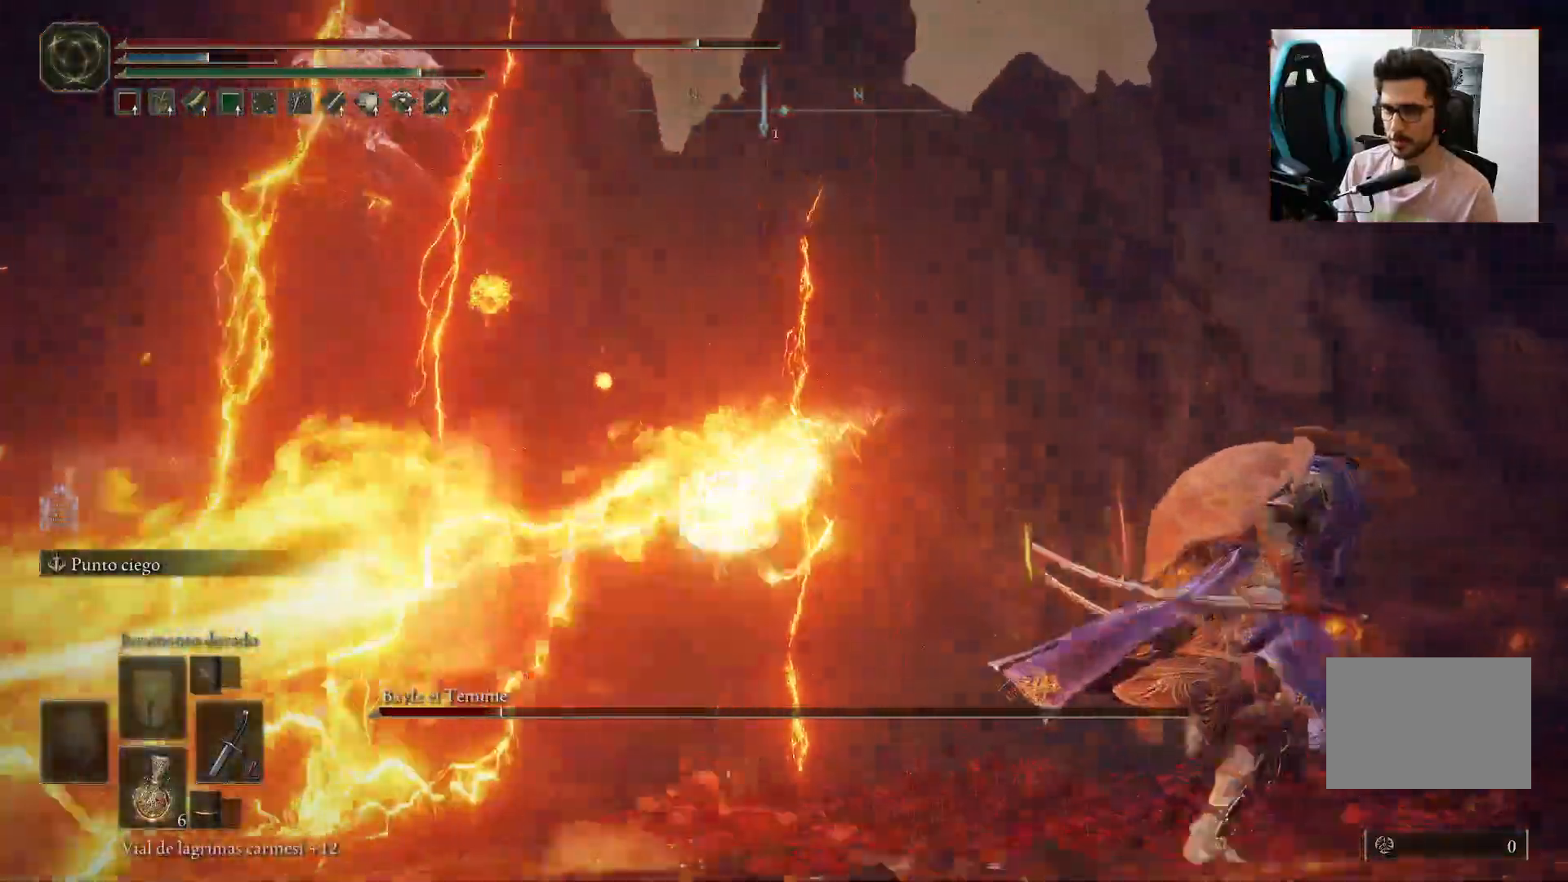
{"buttons": ["B"], "left_stick": "down-right", "right_stick": "left", "events": []}
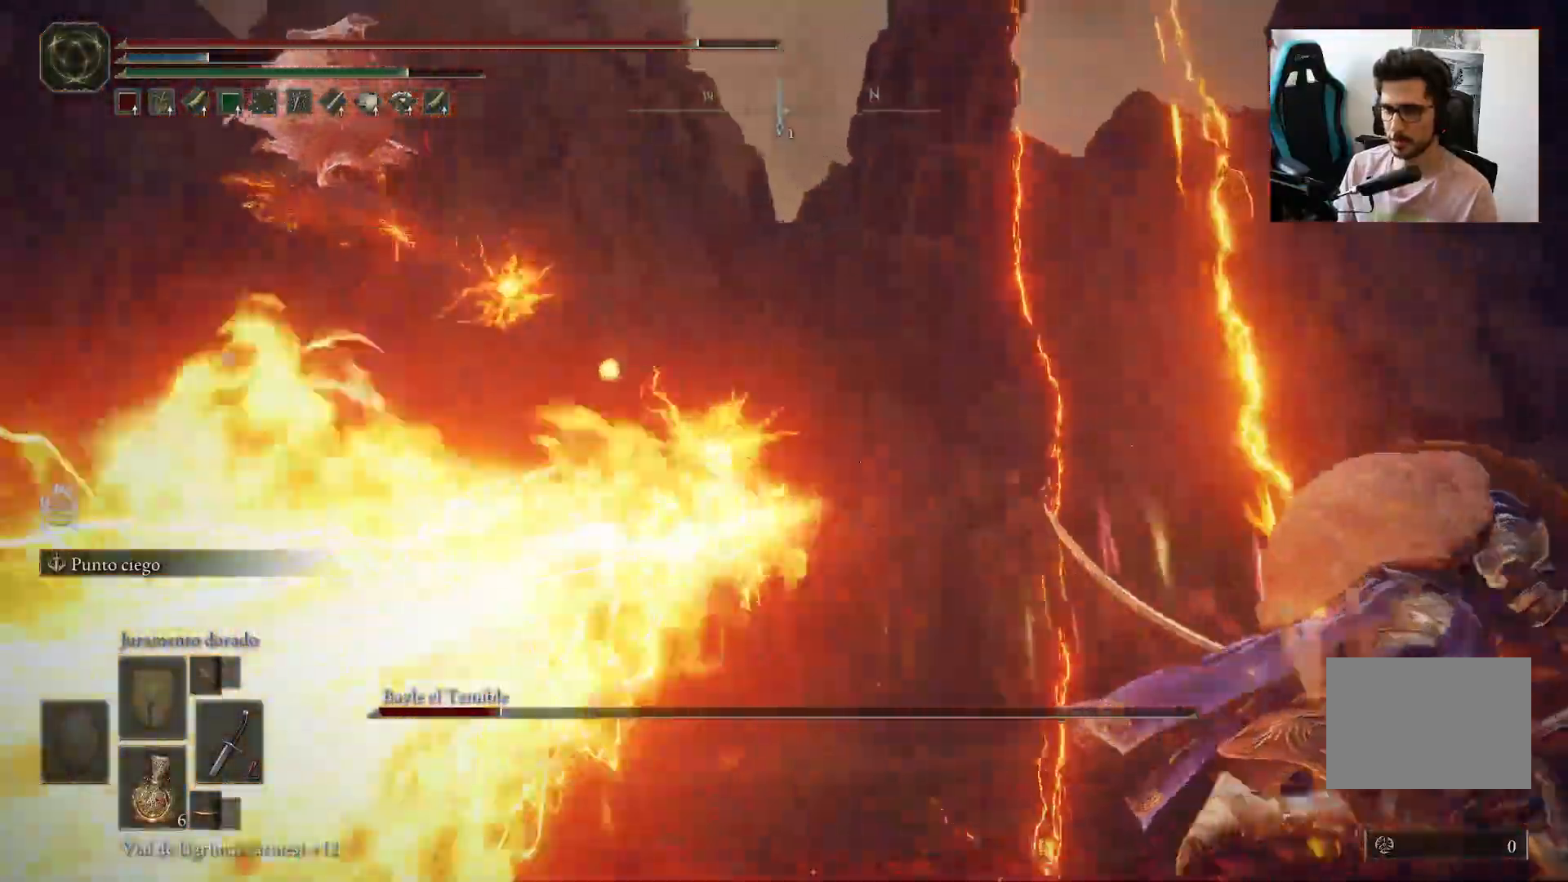
{"buttons": ["B"], "left_stick": "down-right", "right_stick": "left", "events": []}
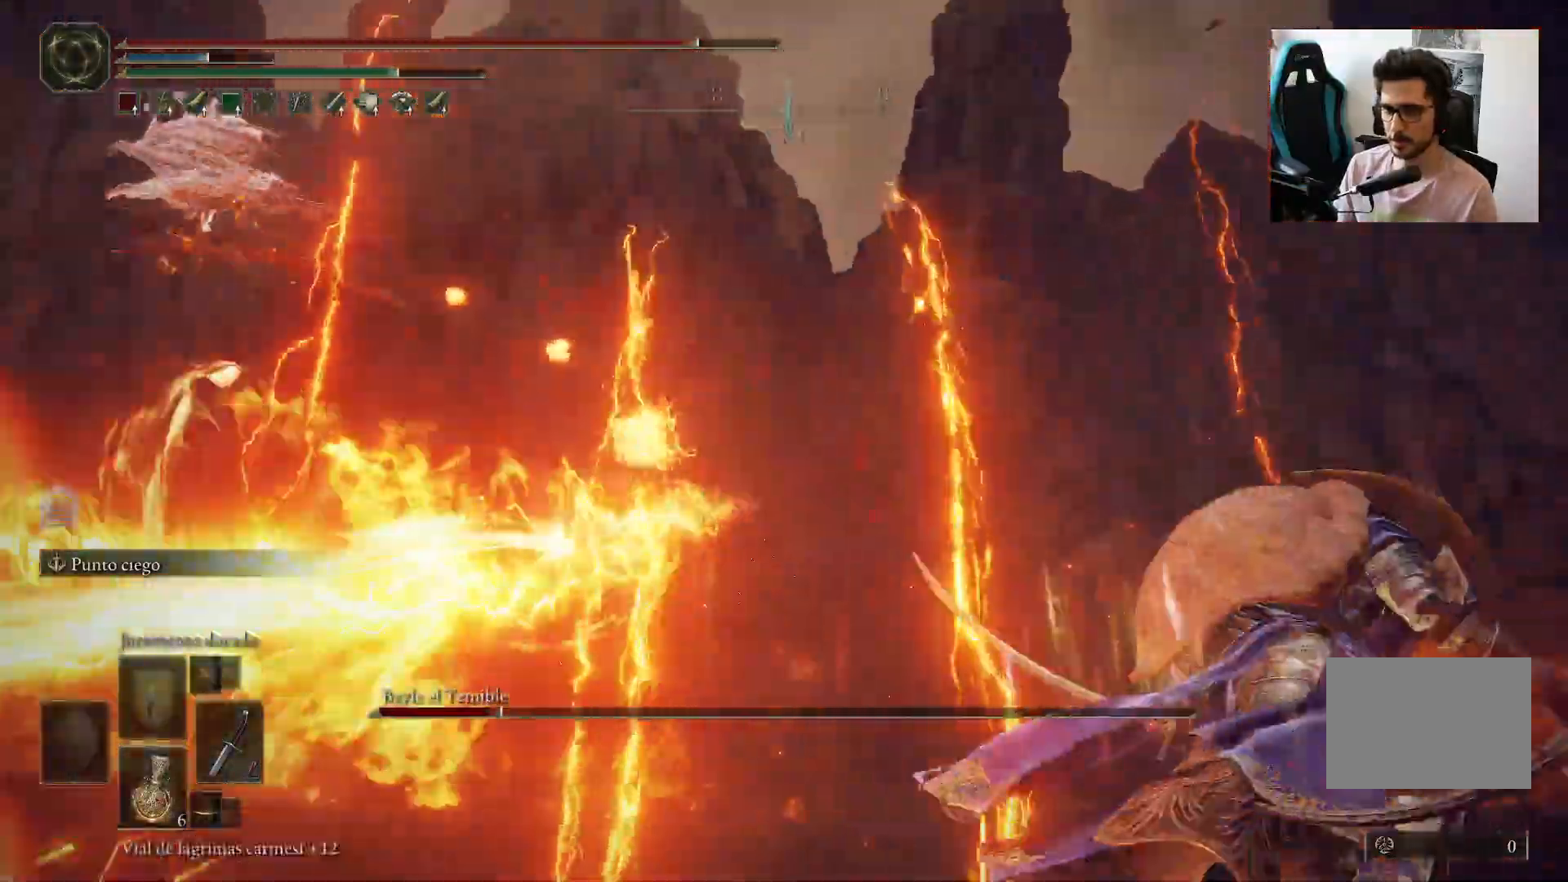
{"buttons": ["B"], "left_stick": "down-right", "right_stick": "left", "events": []}
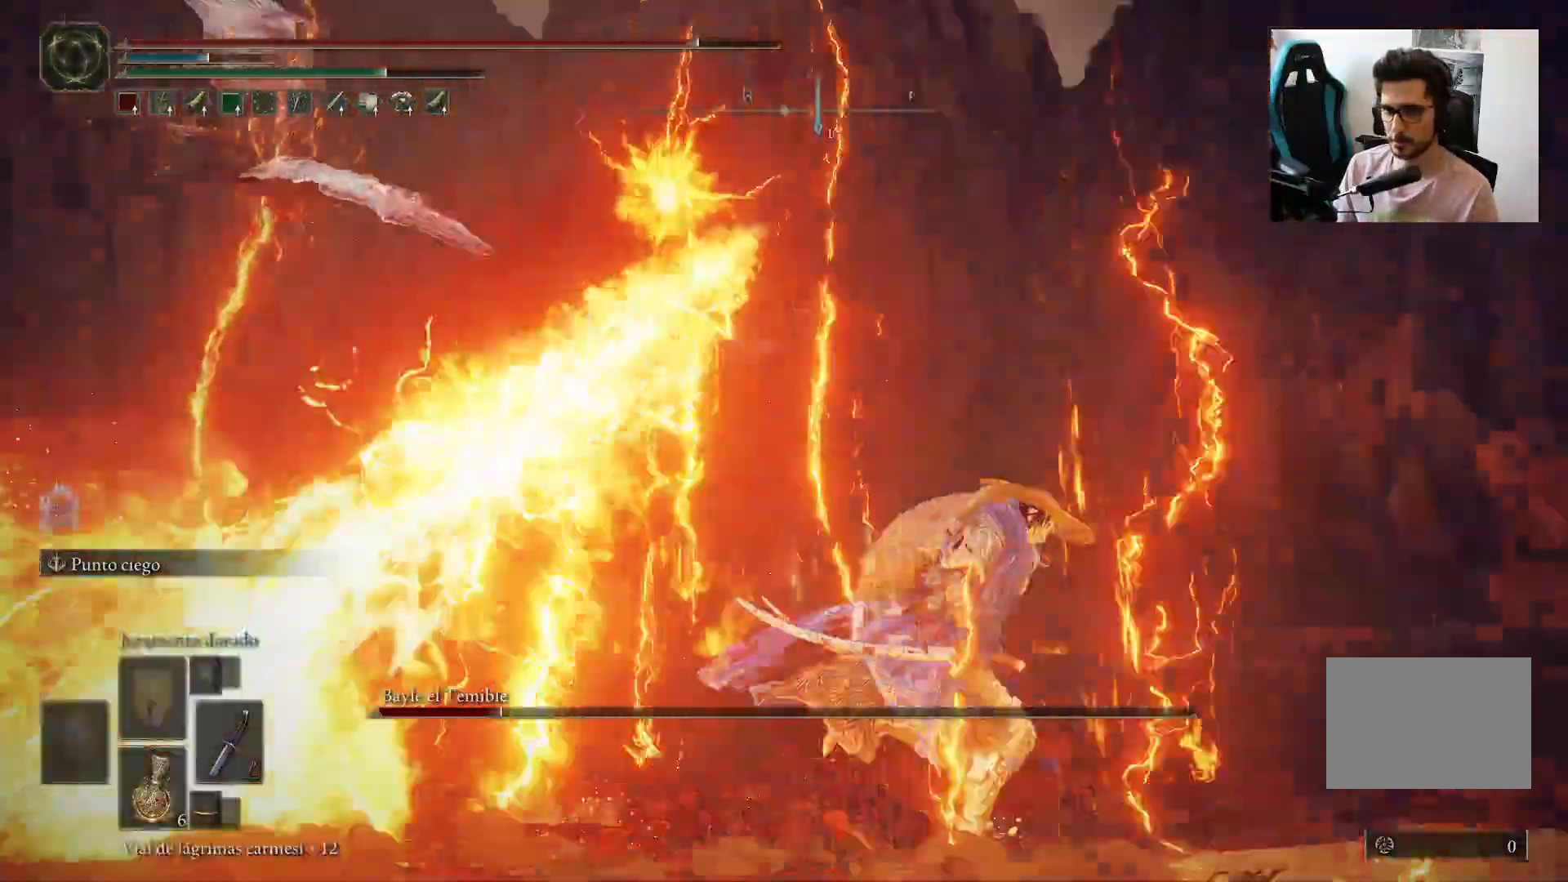
{"buttons": ["B"], "left_stick": "down-right", "right_stick": "left", "events": []}
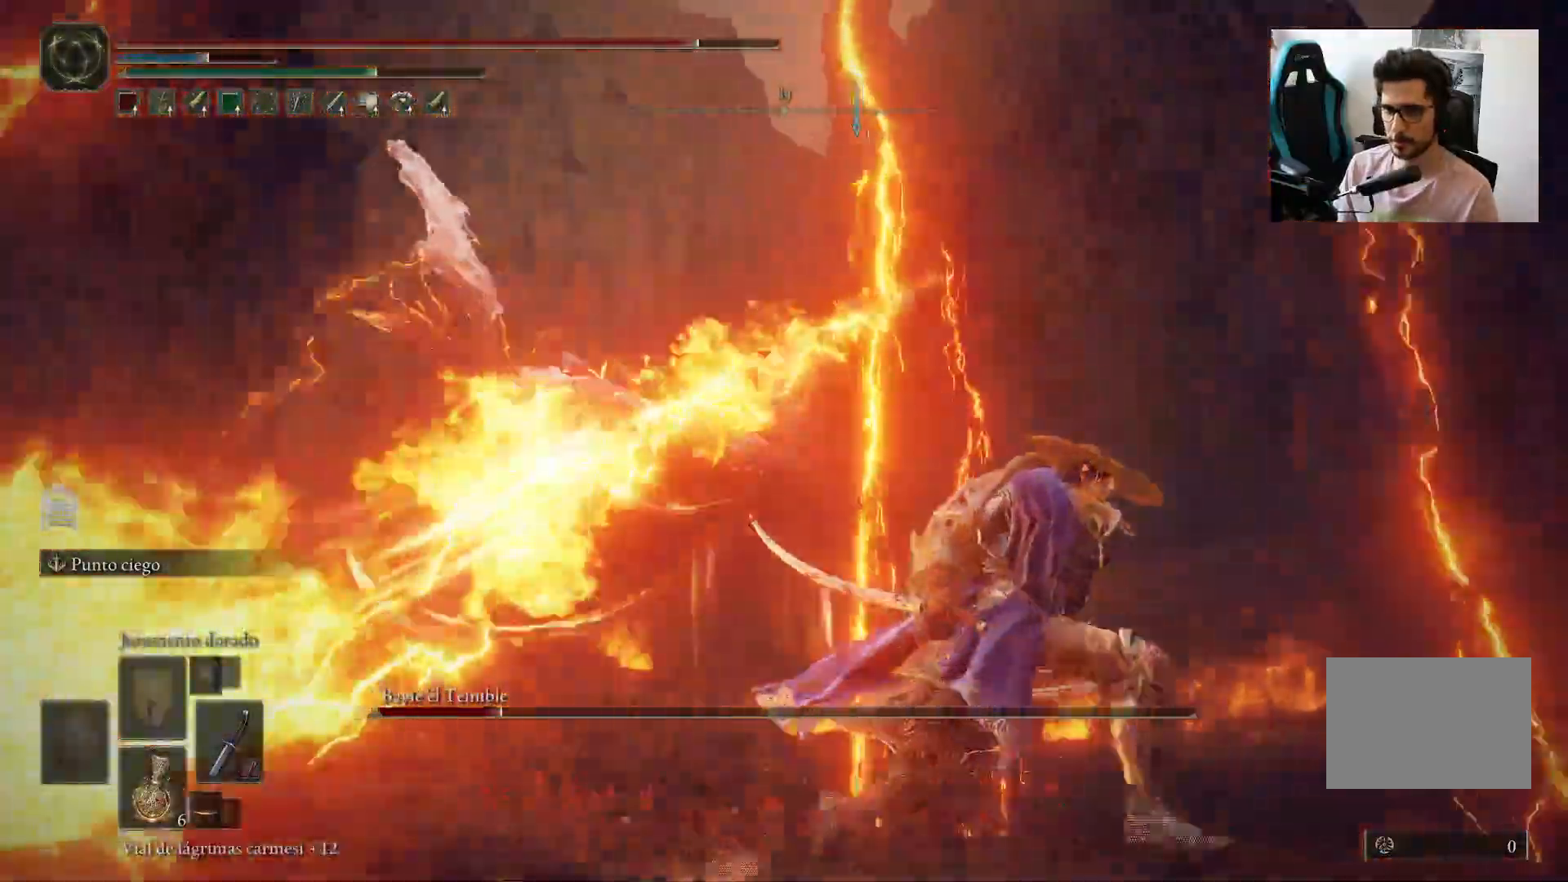
{"buttons": [], "left_stick": "down-right", "right_stick": "center", "events": [[150, "B", "up"], [250, "right_stick", "down-left"], [433, "right_stick", "center"]]}
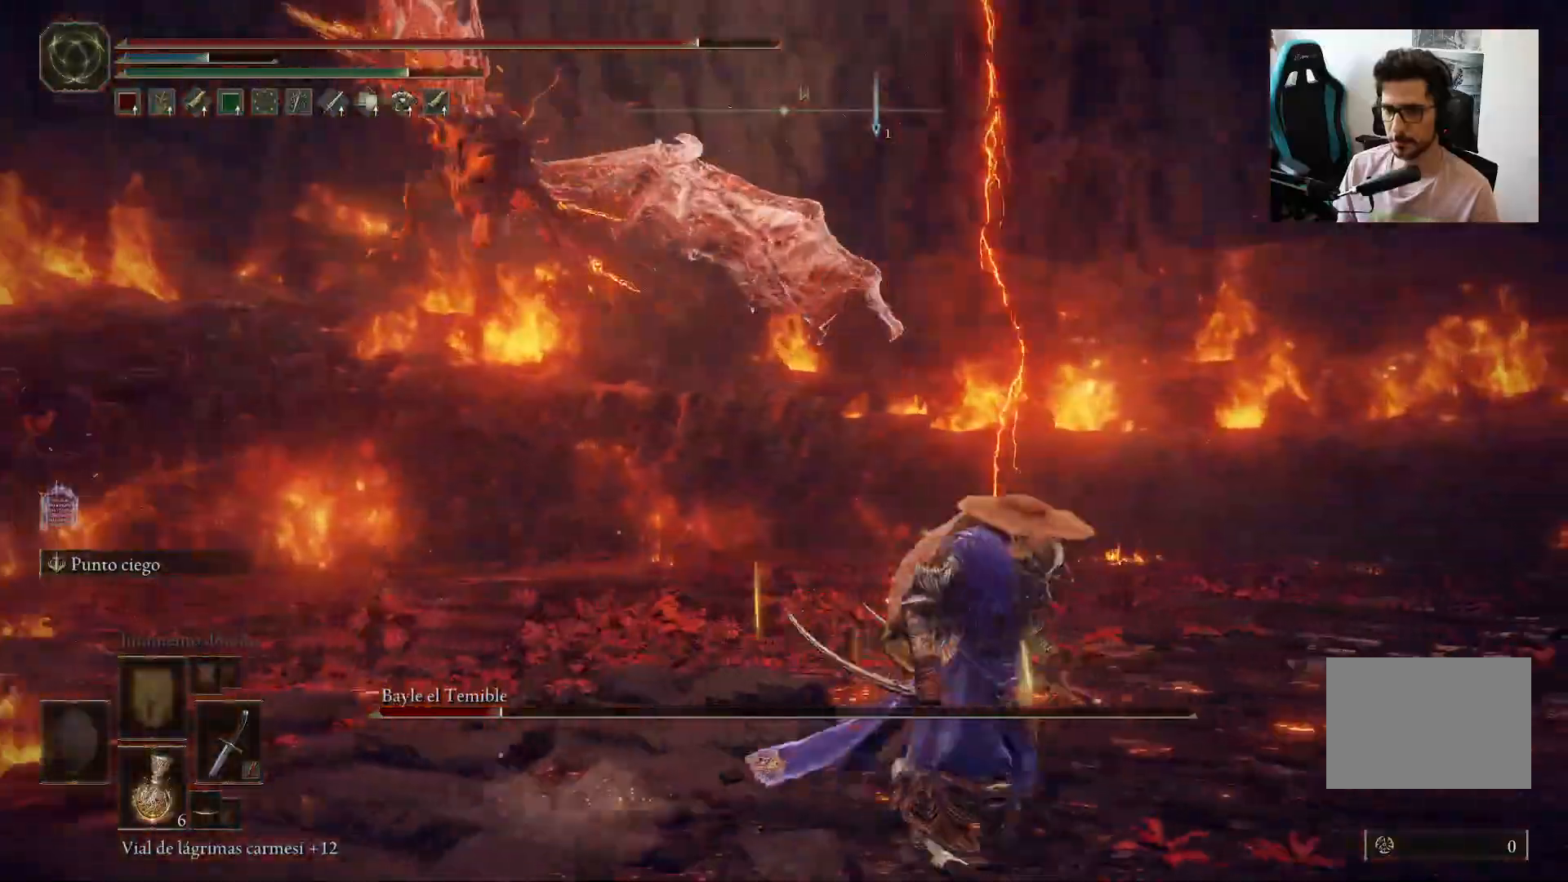
{"buttons": [], "left_stick": "down-right", "right_stick": "center", "events": [[283, "B", "down"], [450, "B", "up"]]}
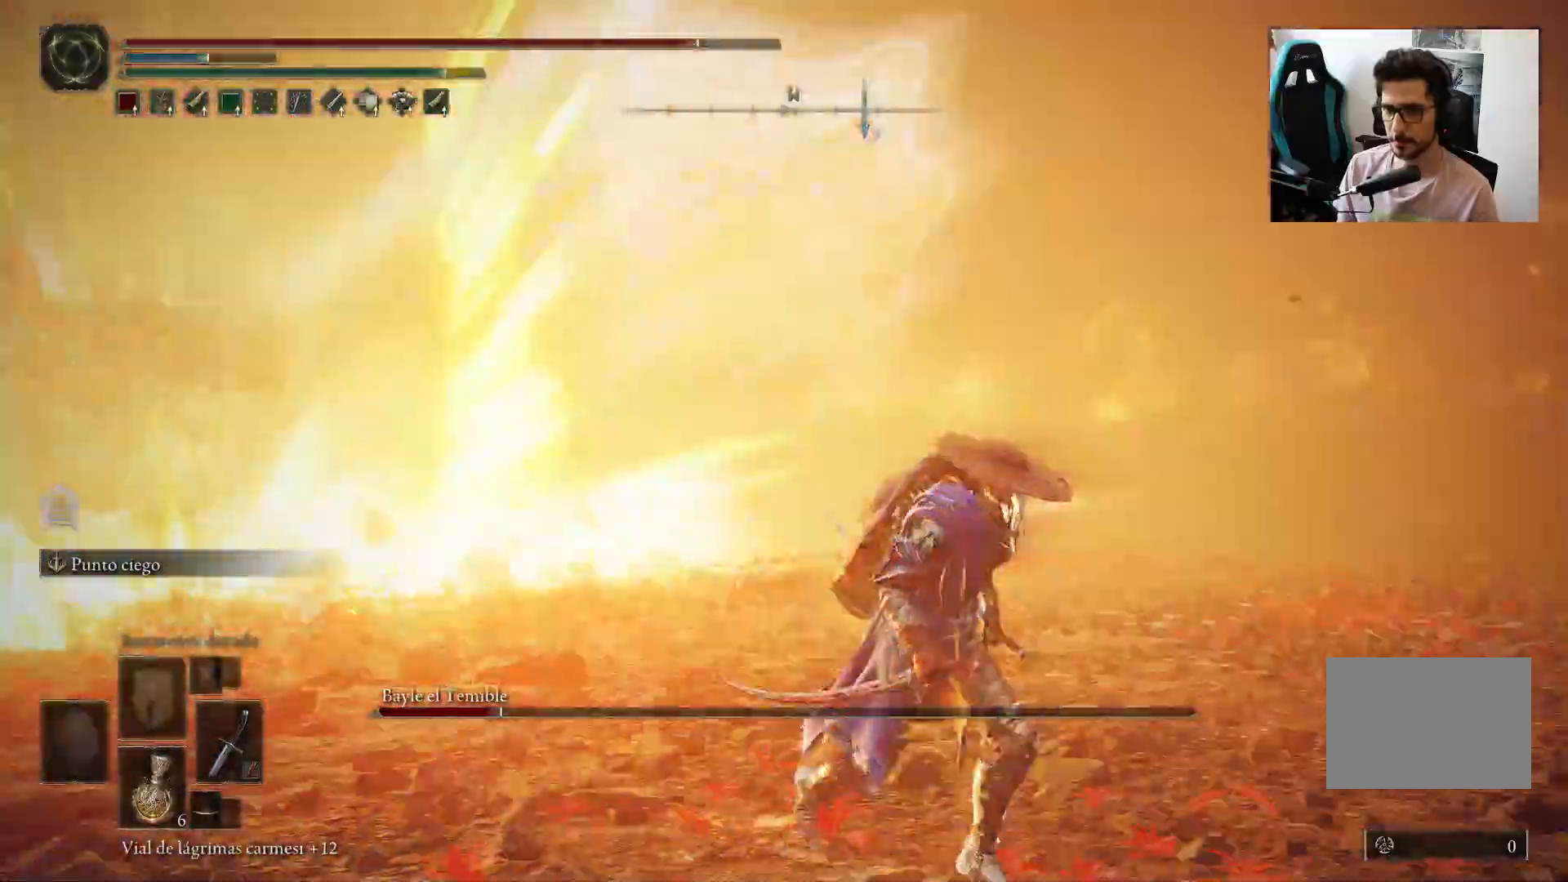
{"buttons": [], "left_stick": "down-right", "right_stick": "down-right", "events": [[350, "right_stick", "down-right"]]}